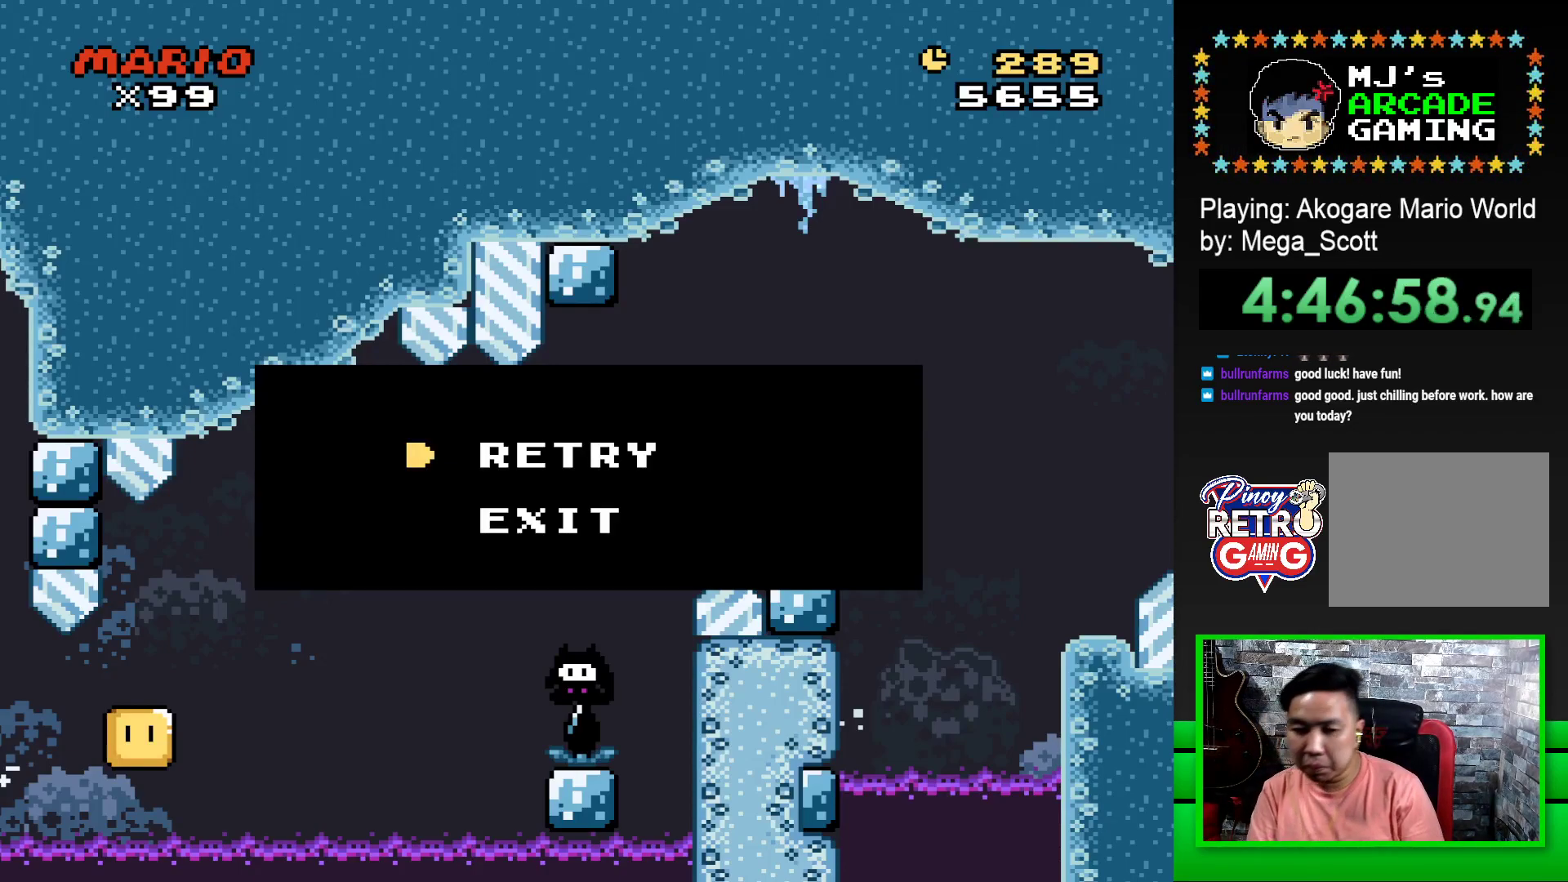
Gameplay with a controller (PlayStation layout); each line is a JSON object with the inputs held at the frame after it. "events" lists button and stick changes between this image and that frame as [ms after this image, input, new state], when the widget could be followed in between. Not read: left_stick right_stick.
{"buttons": [], "events": [[150, "CROSS", "down"], [200, "CROSS", "up"]]}
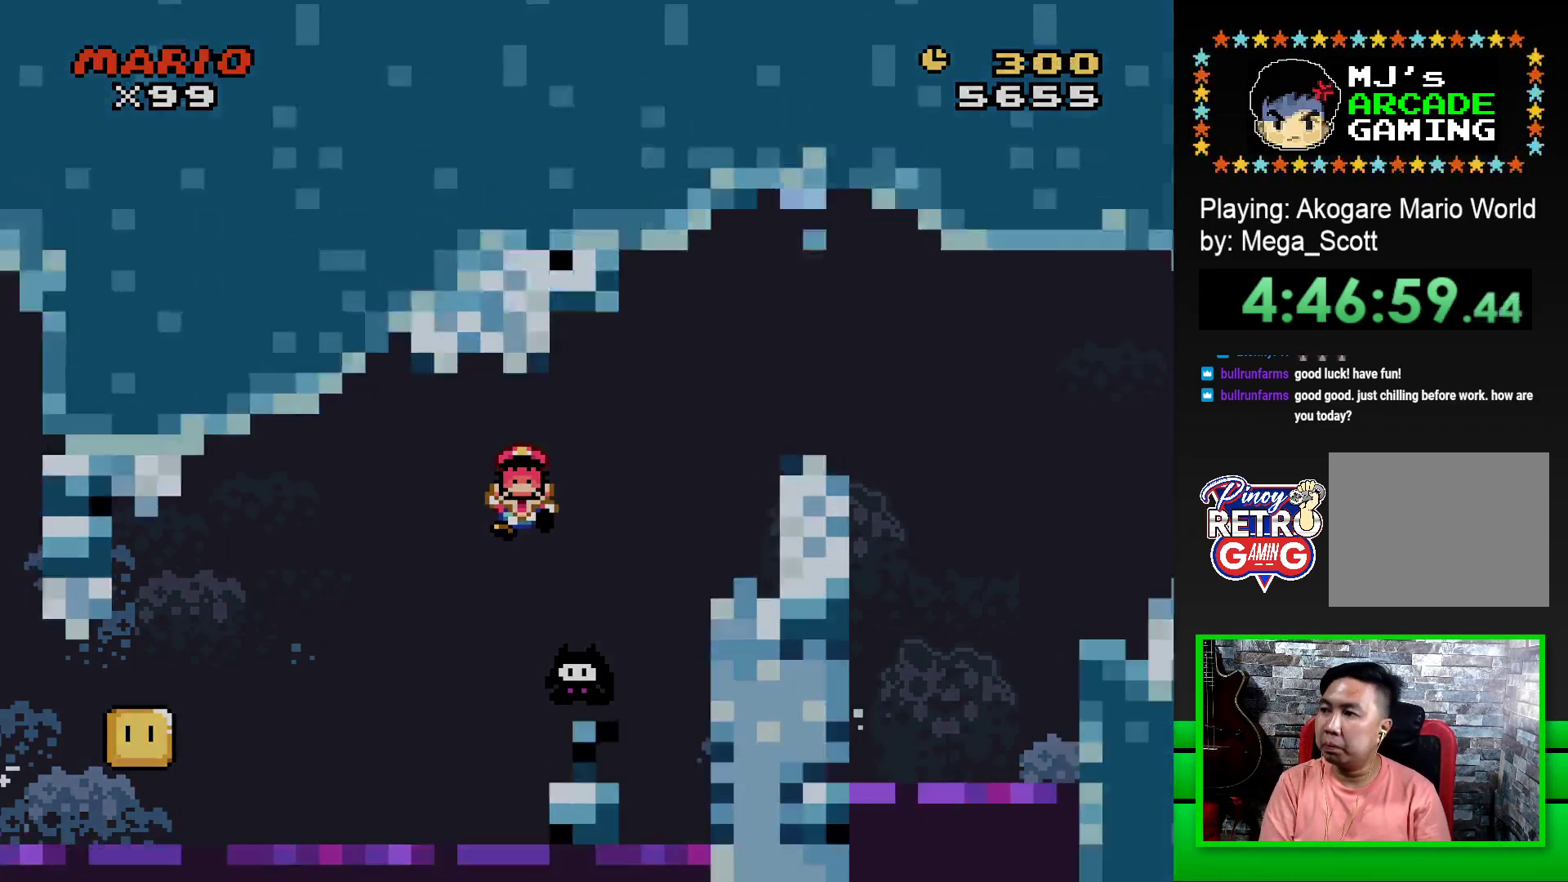
{"buttons": ["SQUARE"], "events": [[467, "SQUARE", "down"]]}
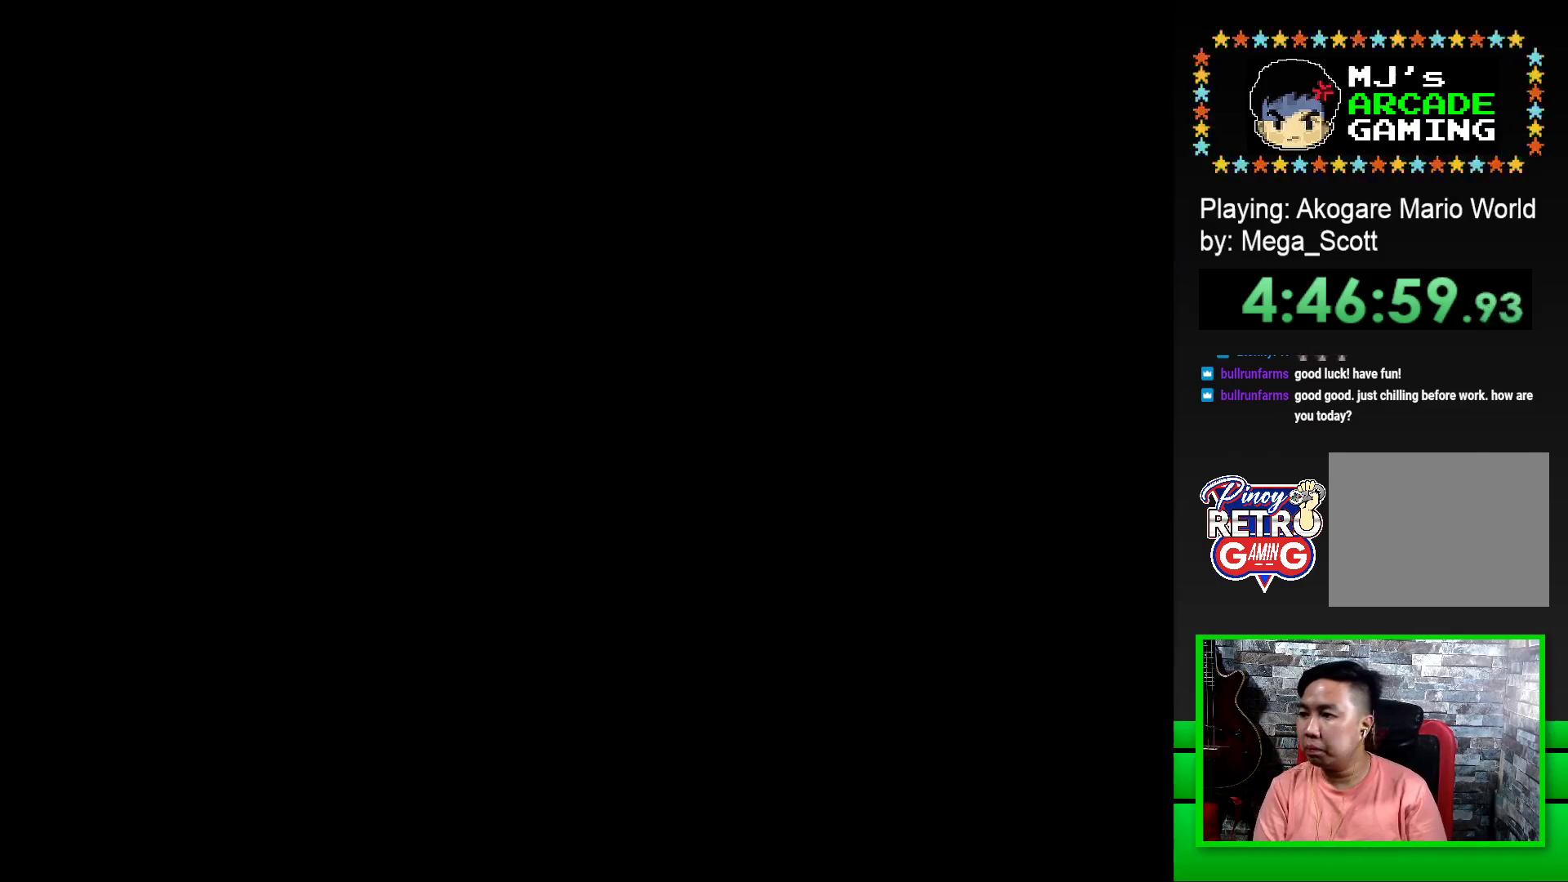
{"buttons": [], "events": [[100, "SQUARE", "up"], [233, "SQUARE", "down"], [450, "SQUARE", "up"]]}
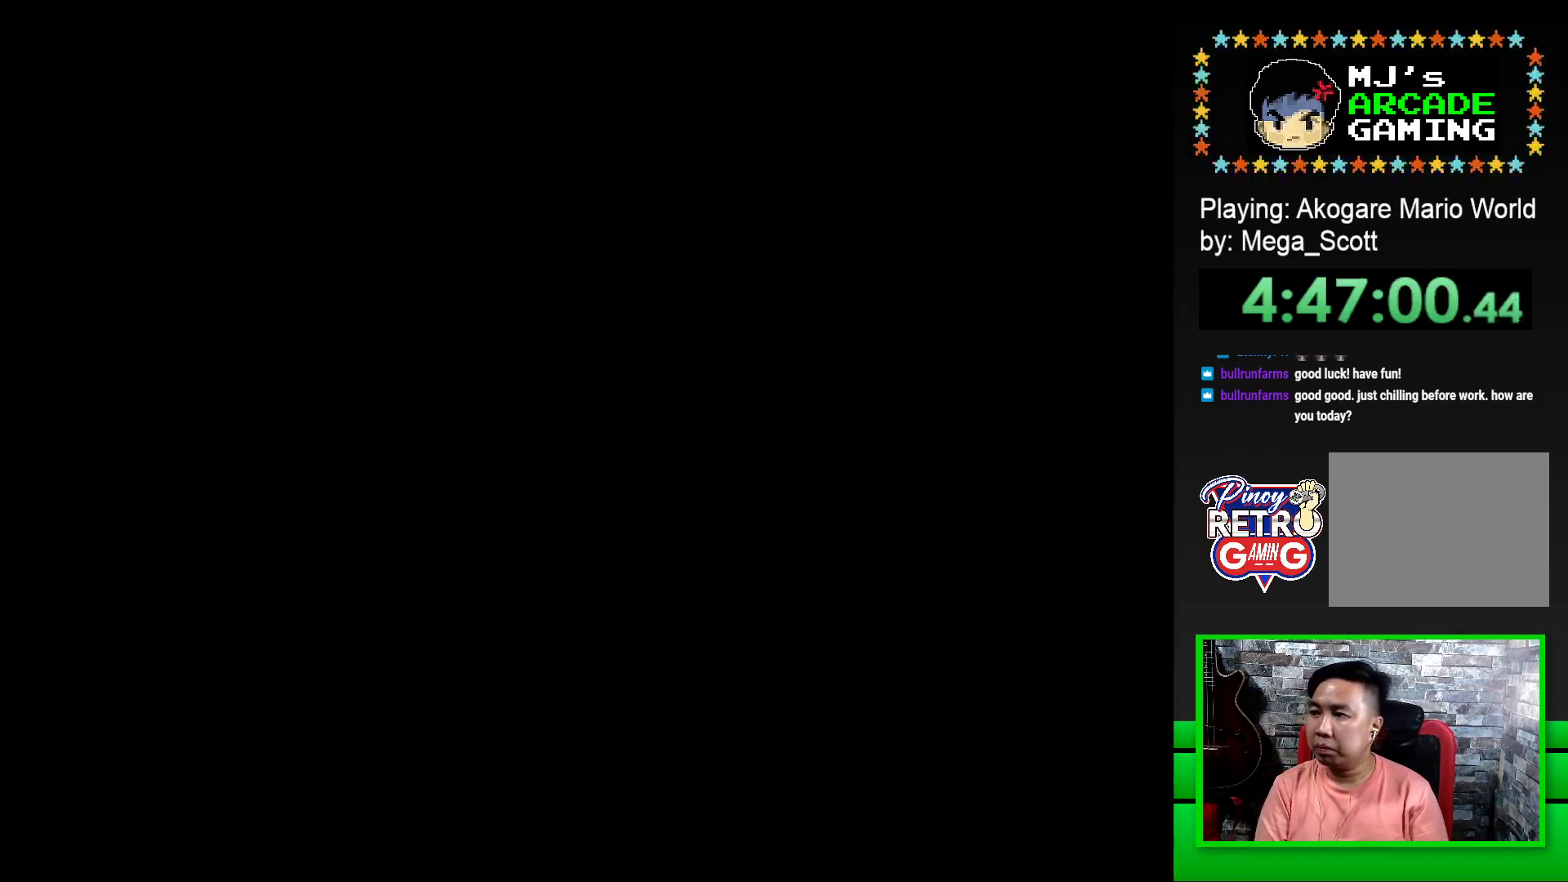
{"buttons": [], "events": [[117, "SQUARE", "down"], [400, "SQUARE", "up"]]}
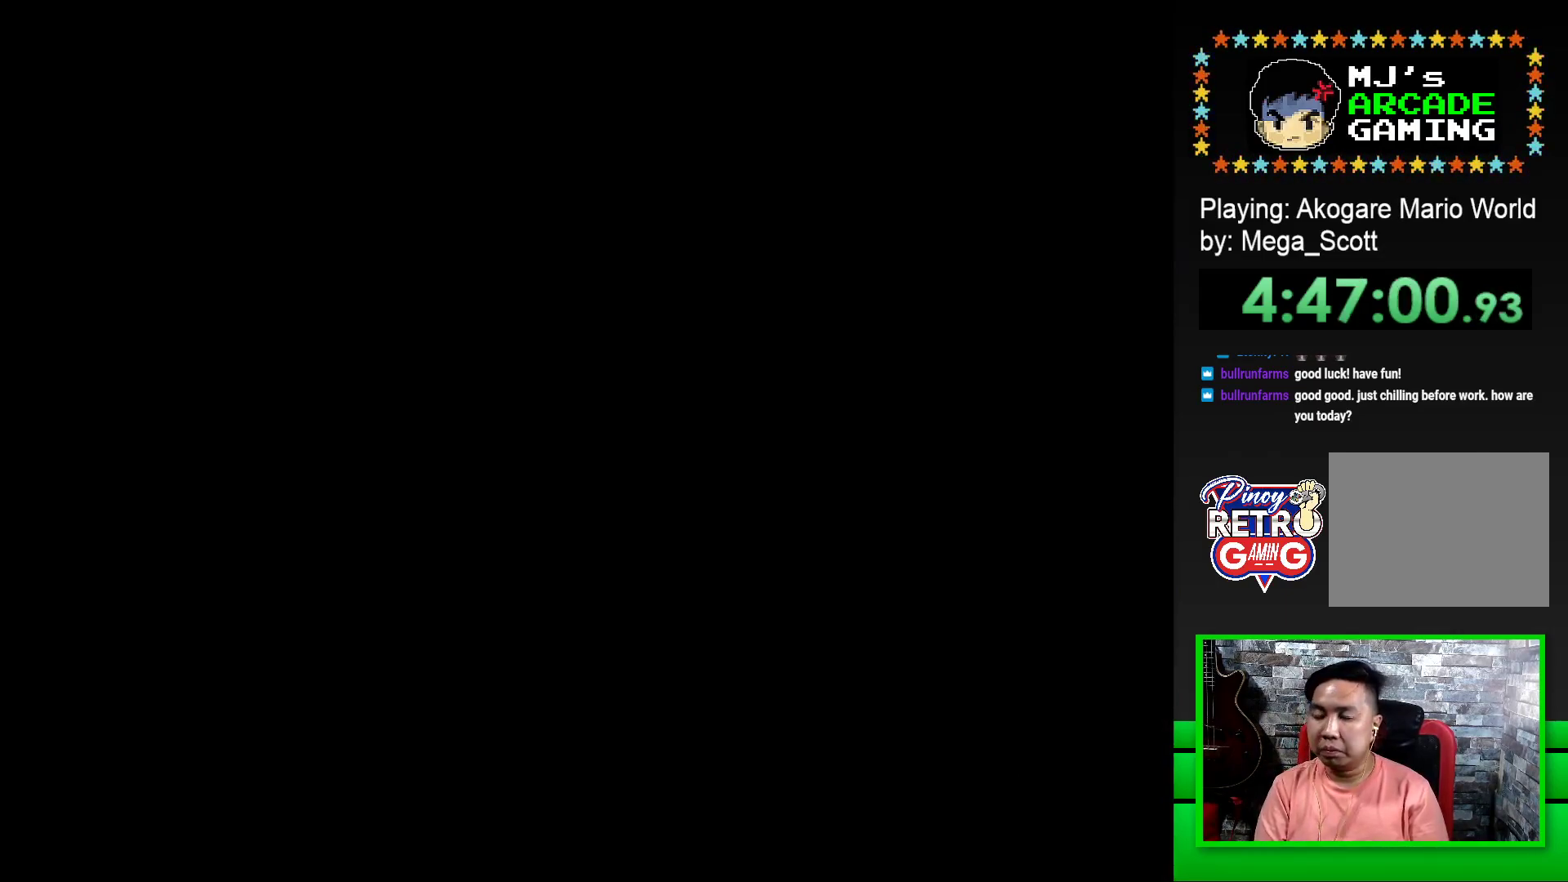
{"buttons": [], "events": [[133, "SQUARE", "down"], [333, "SQUARE", "up"]]}
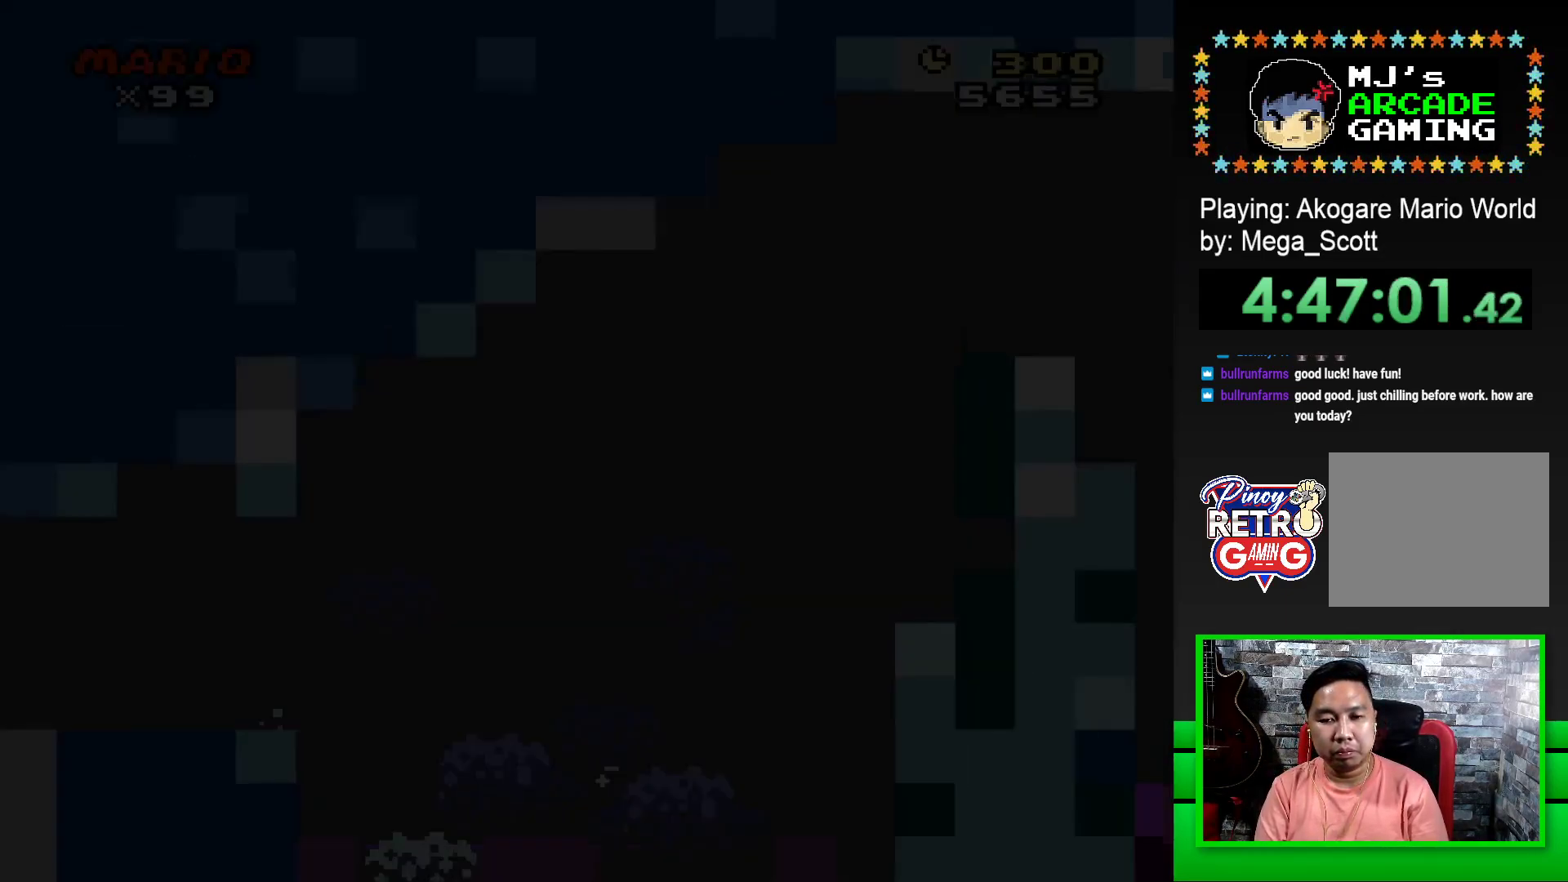
{"buttons": ["SQUARE", "DPAD_RIGHT"], "events": [[17, "SQUARE", "down"], [367, "DPAD_RIGHT", "down"]]}
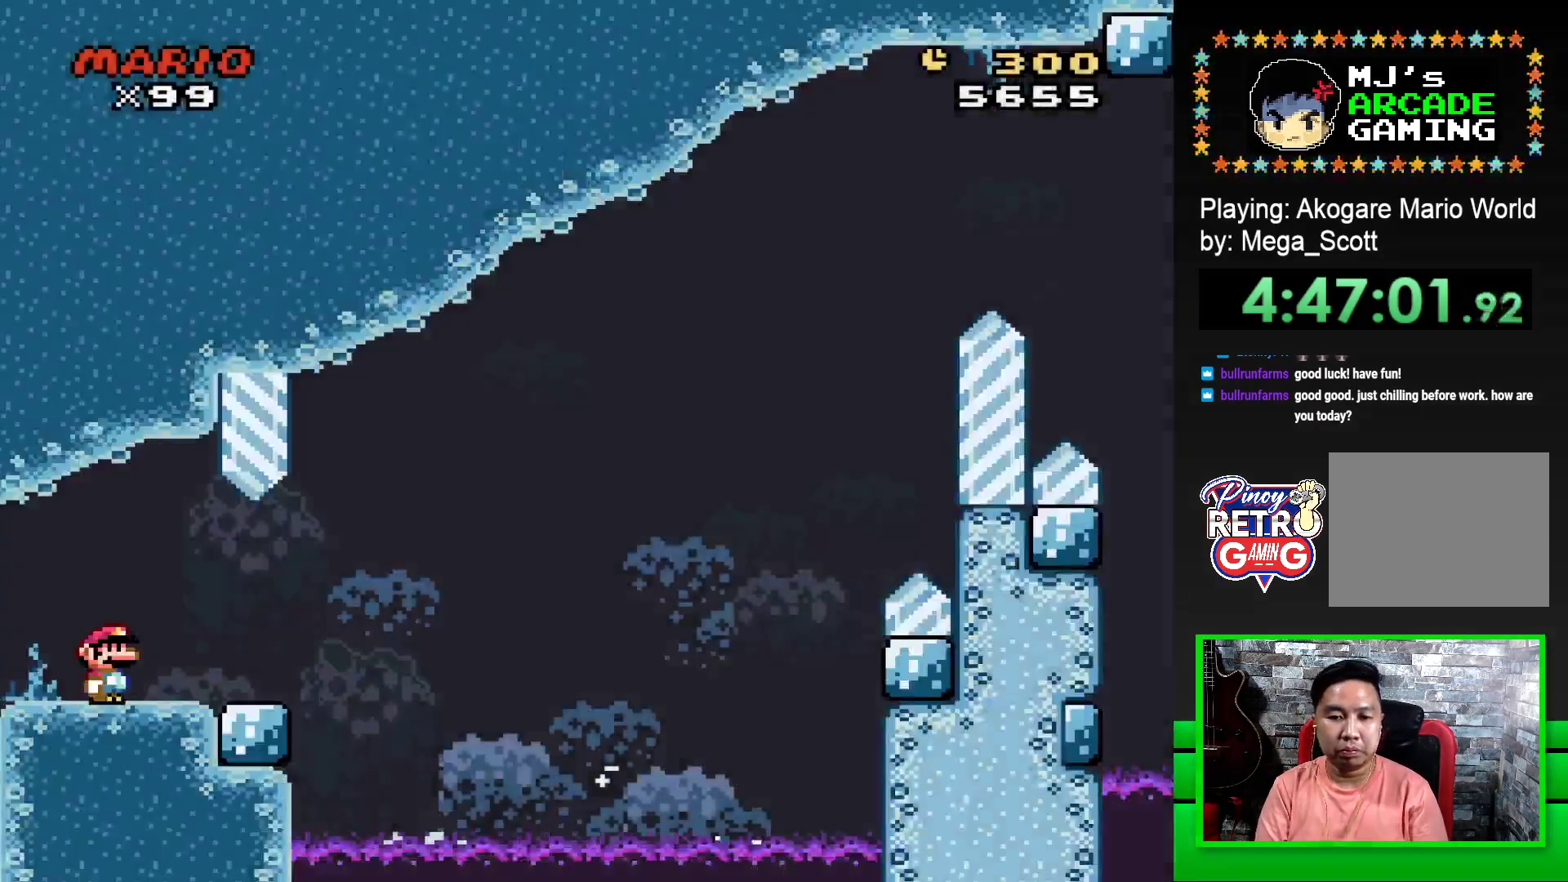
{"buttons": ["SQUARE", "R1", "DPAD_RIGHT"], "events": [[417, "R1", "down"]]}
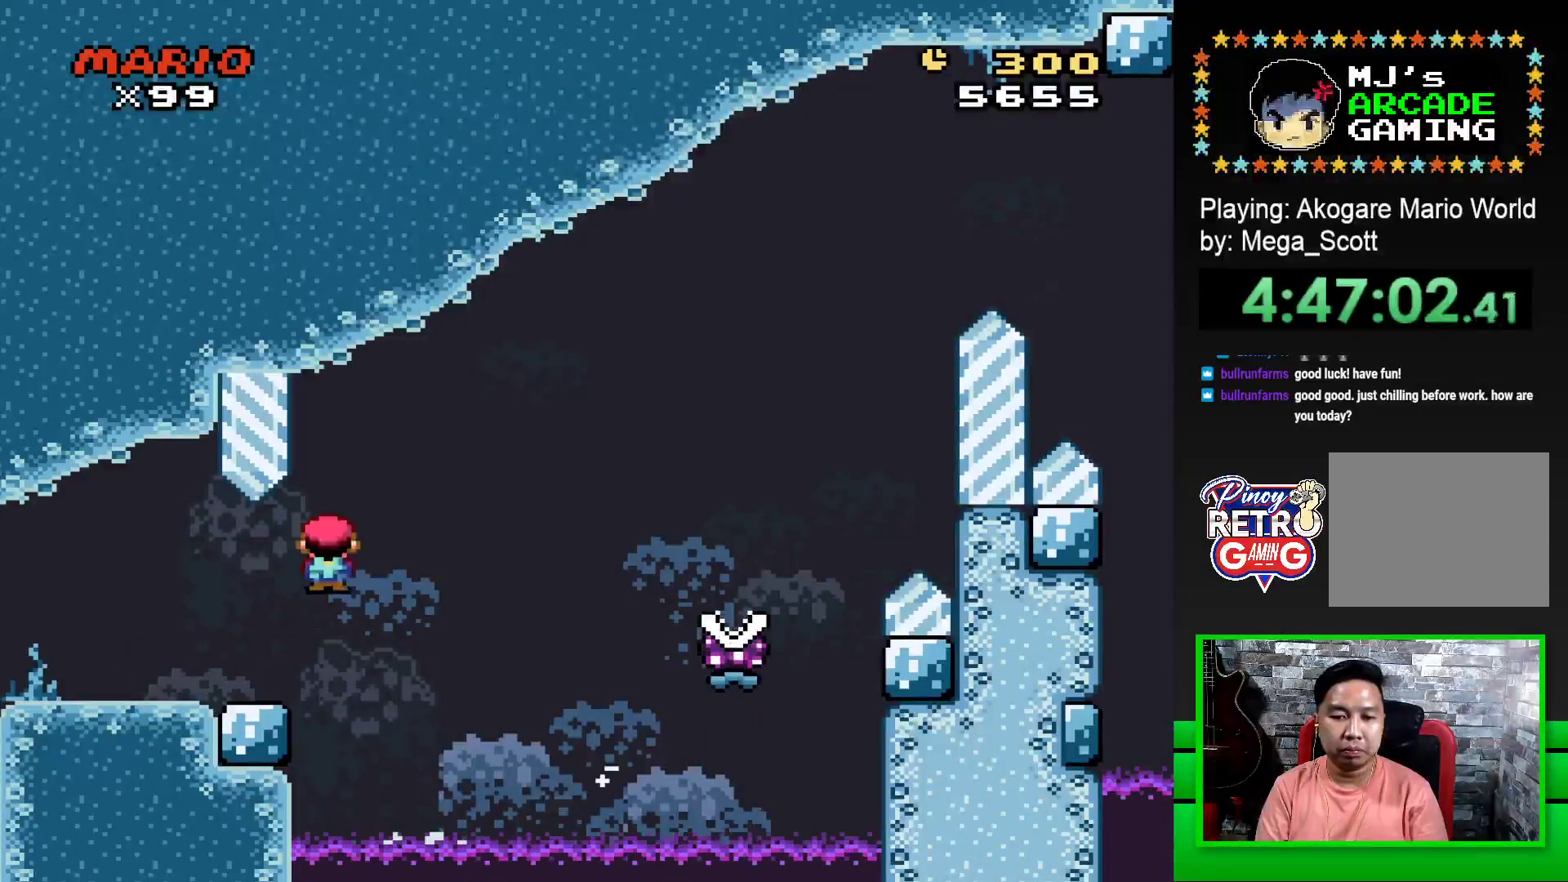
{"buttons": ["SQUARE", "R1", "DPAD_RIGHT"], "events": []}
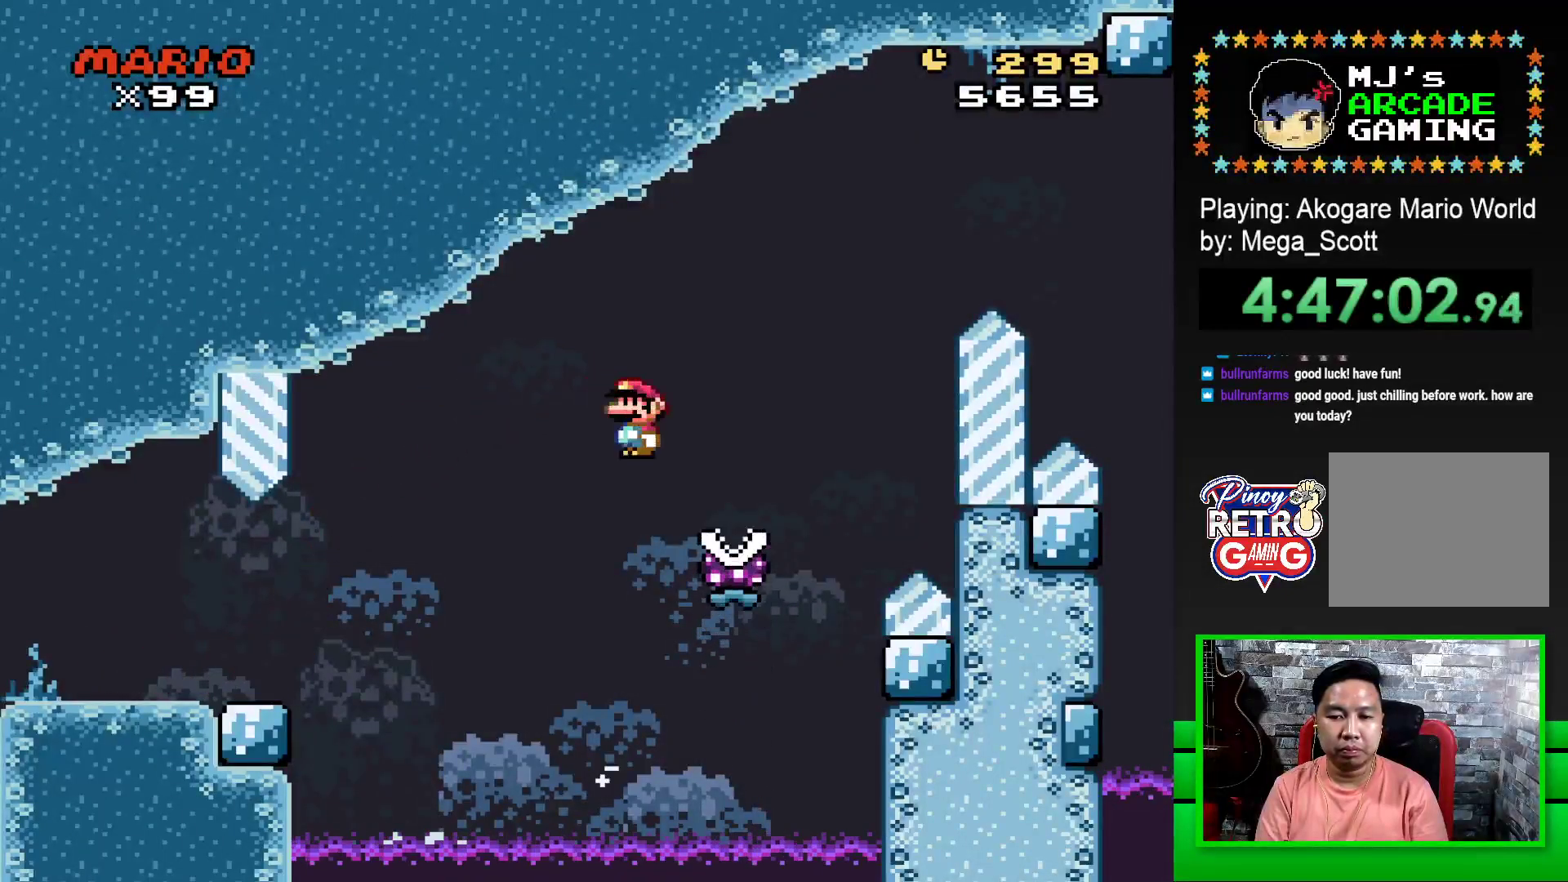
{"buttons": ["SQUARE", "R1", "DPAD_RIGHT"], "events": []}
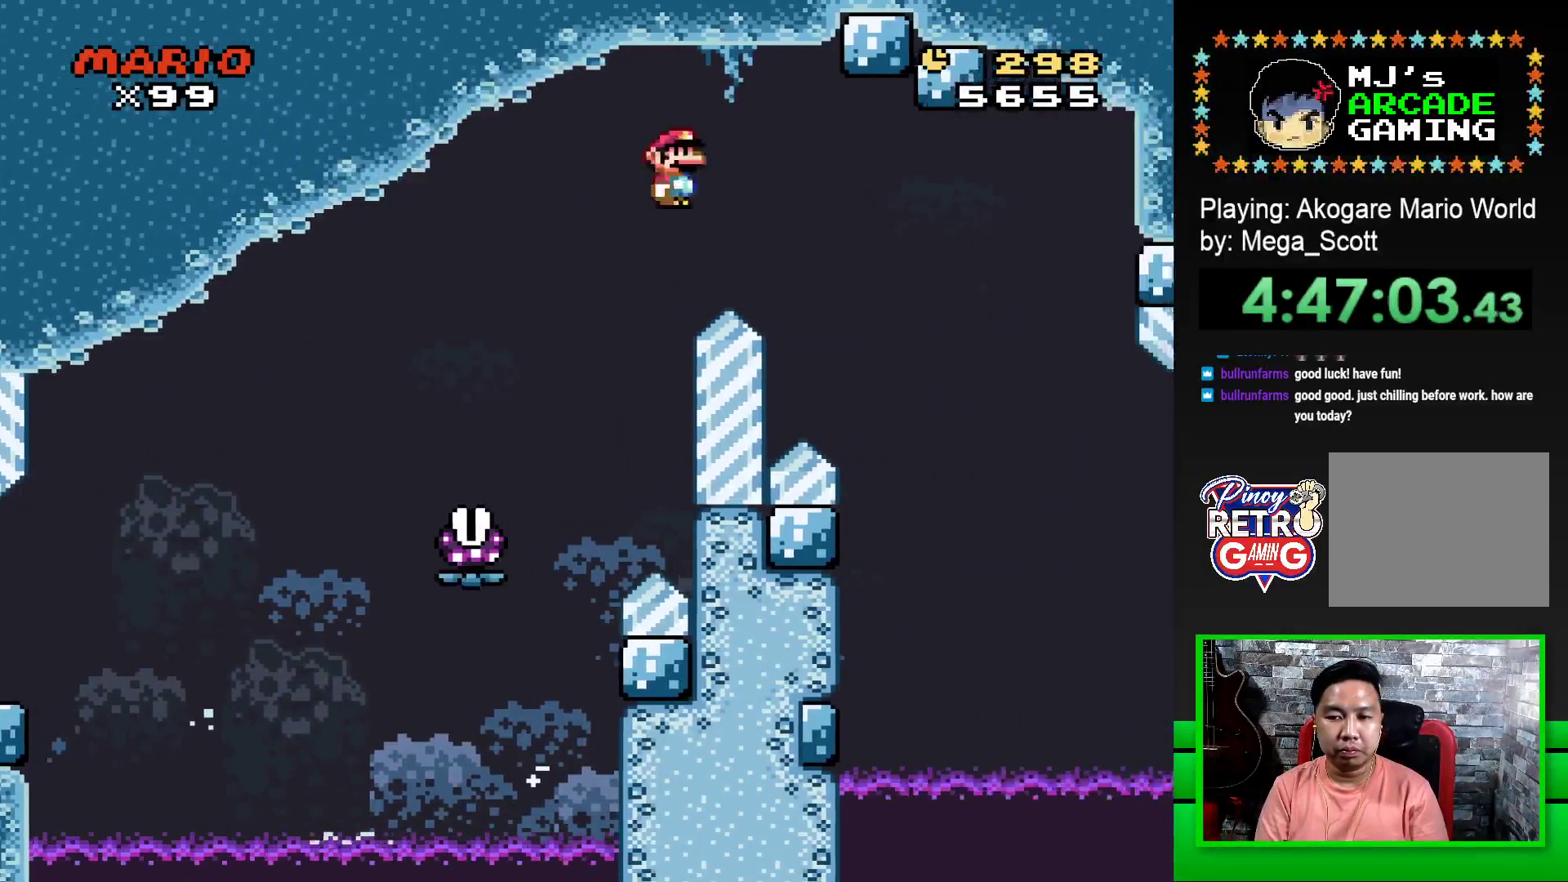
{"buttons": ["SQUARE"], "events": [[400, "DPAD_RIGHT", "up"], [500, "R1", "up"]]}
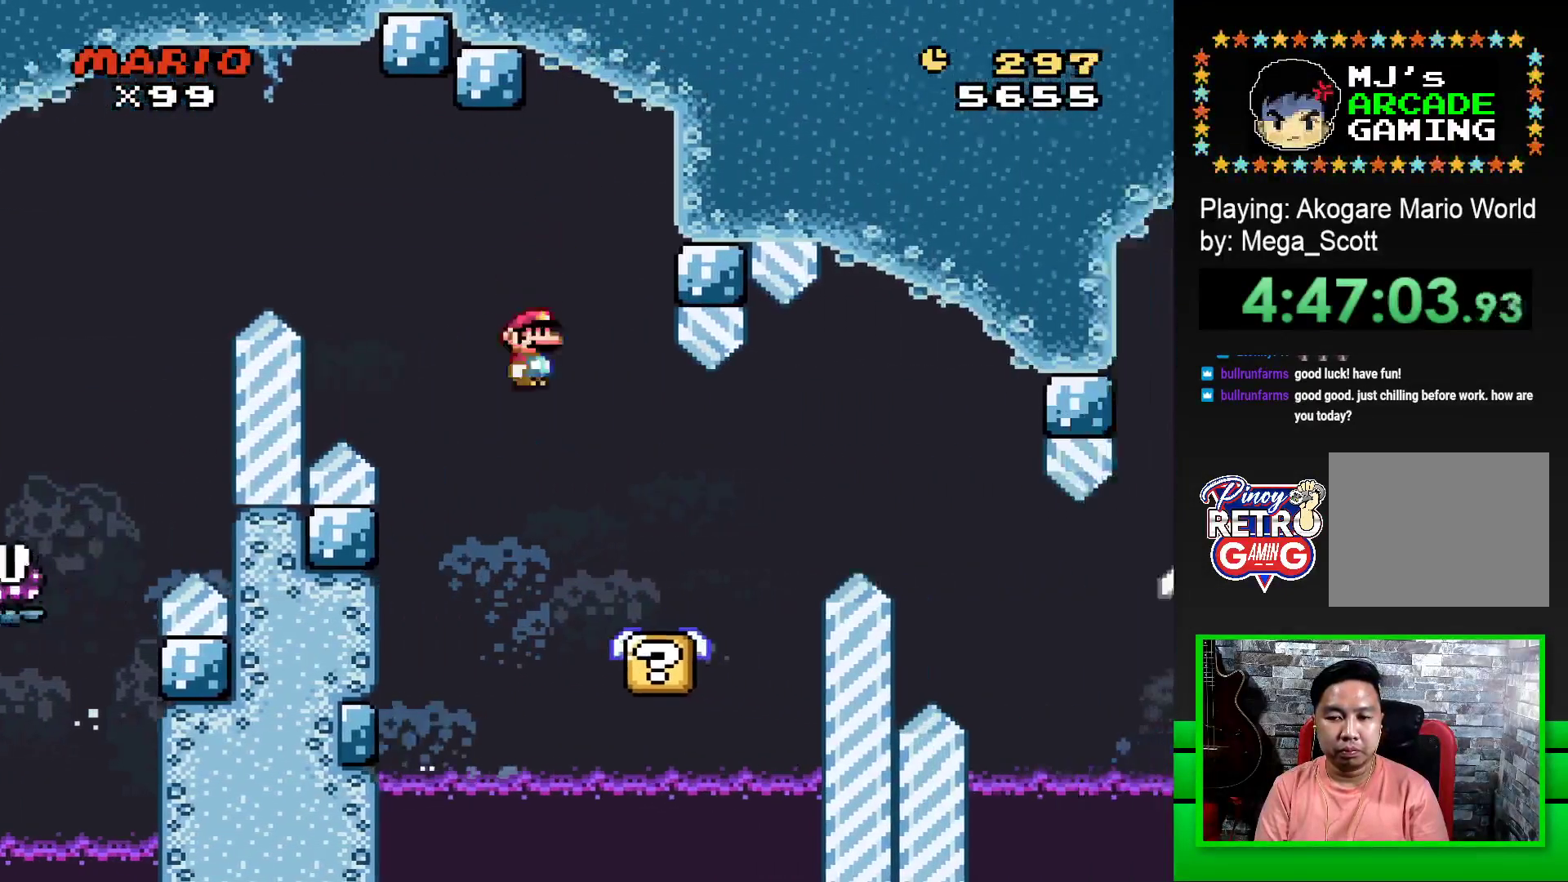
{"buttons": ["SQUARE"], "events": [[67, "DPAD_LEFT", "down"], [217, "DPAD_LEFT", "up"]]}
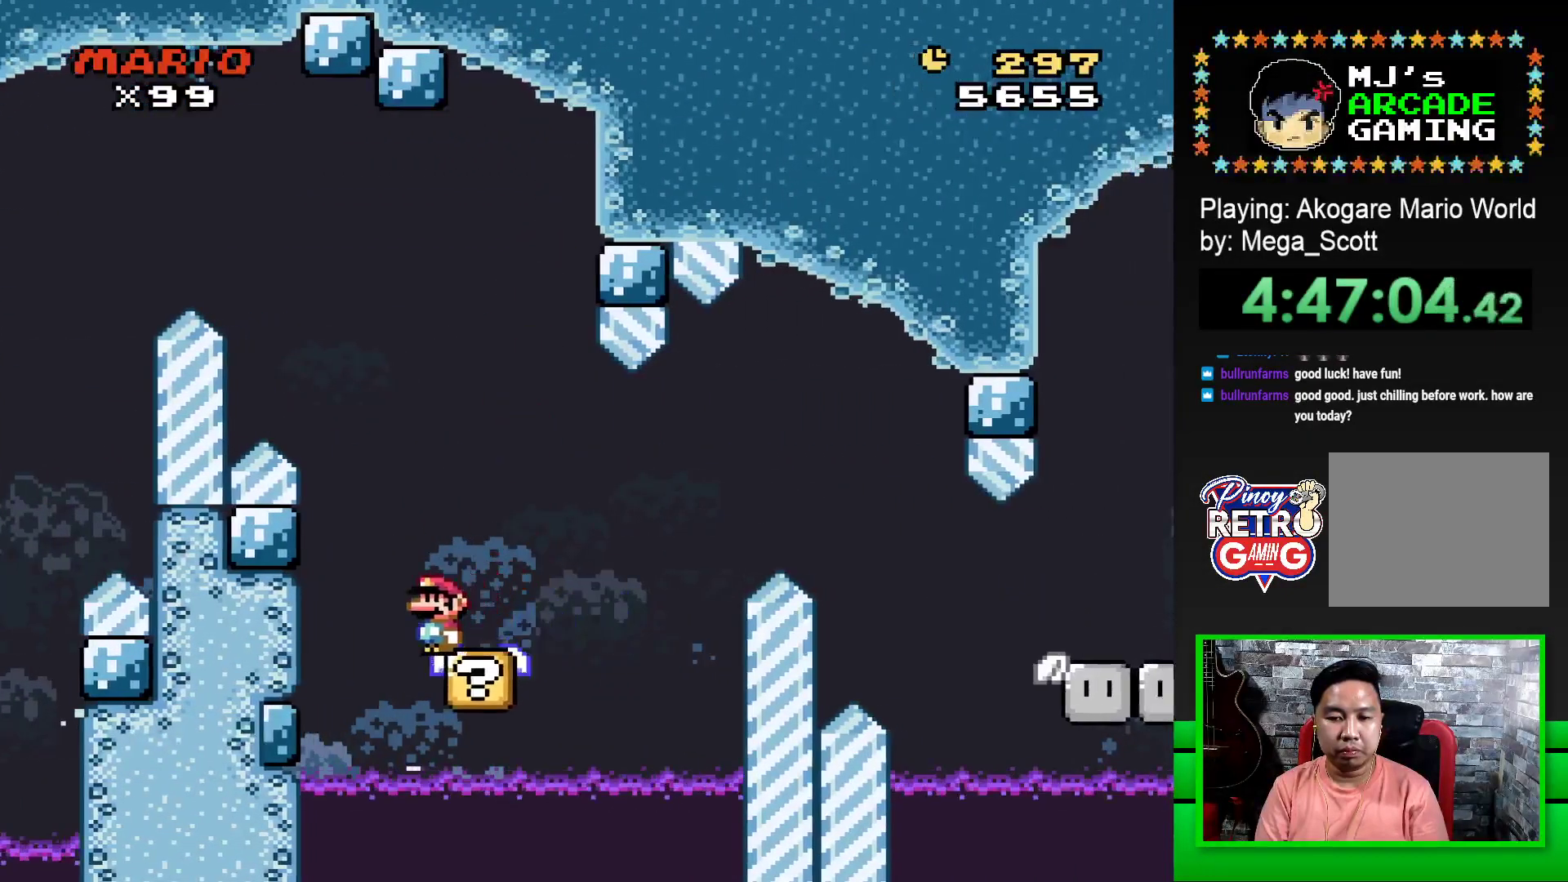
{"buttons": ["SQUARE"], "events": [[17, "DPAD_RIGHT", "down"], [100, "DPAD_RIGHT", "up"]]}
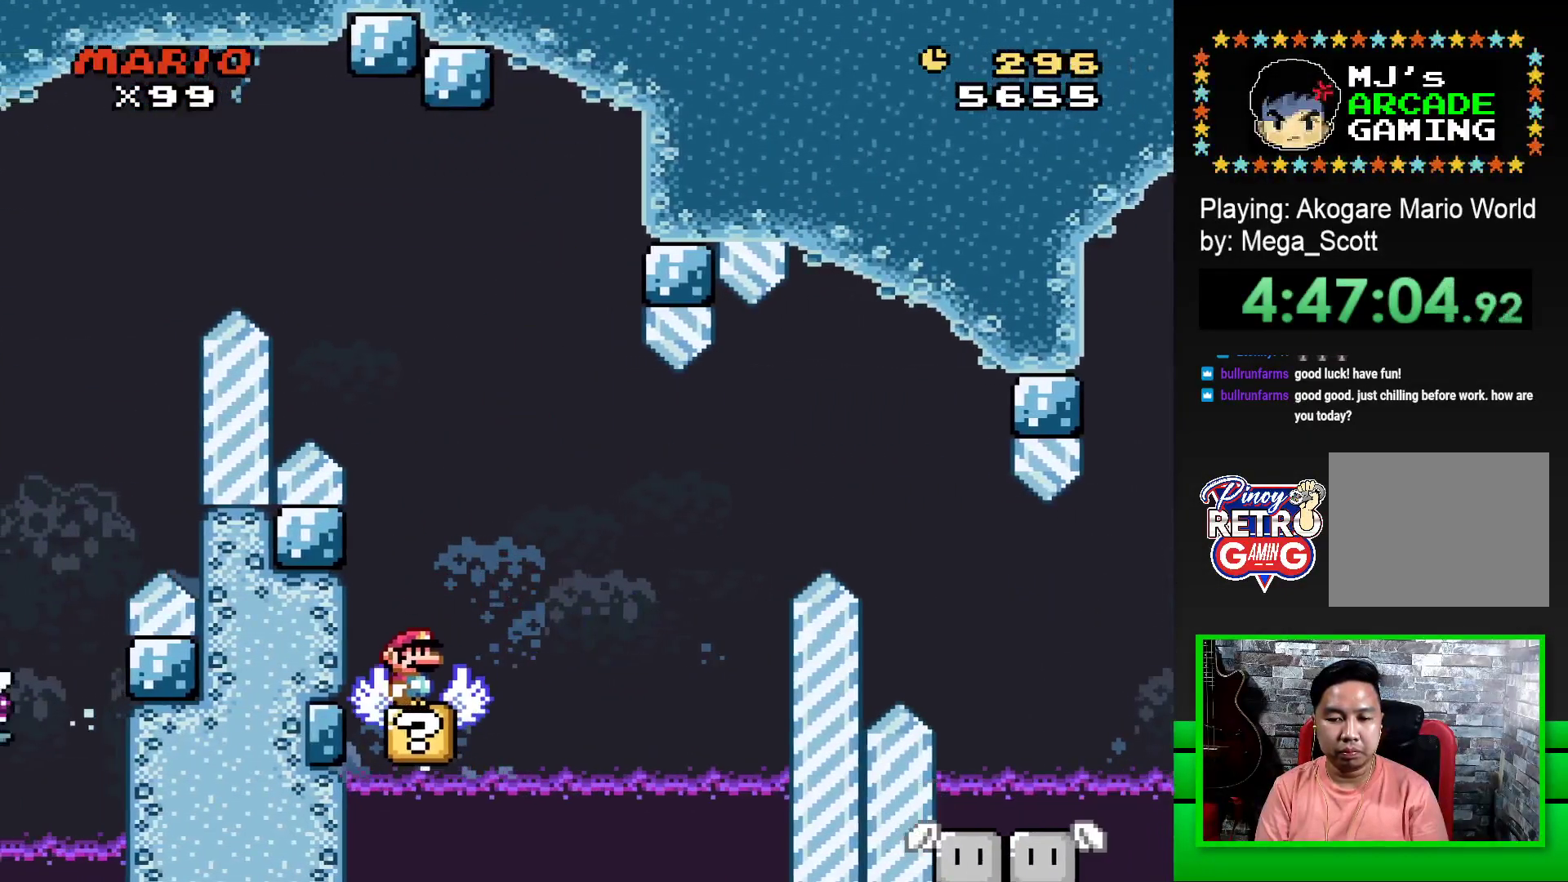
{"buttons": ["SQUARE", "DPAD_RIGHT"], "events": [[233, "DPAD_RIGHT", "down"], [267, "CROSS", "down"], [417, "CROSS", "up"]]}
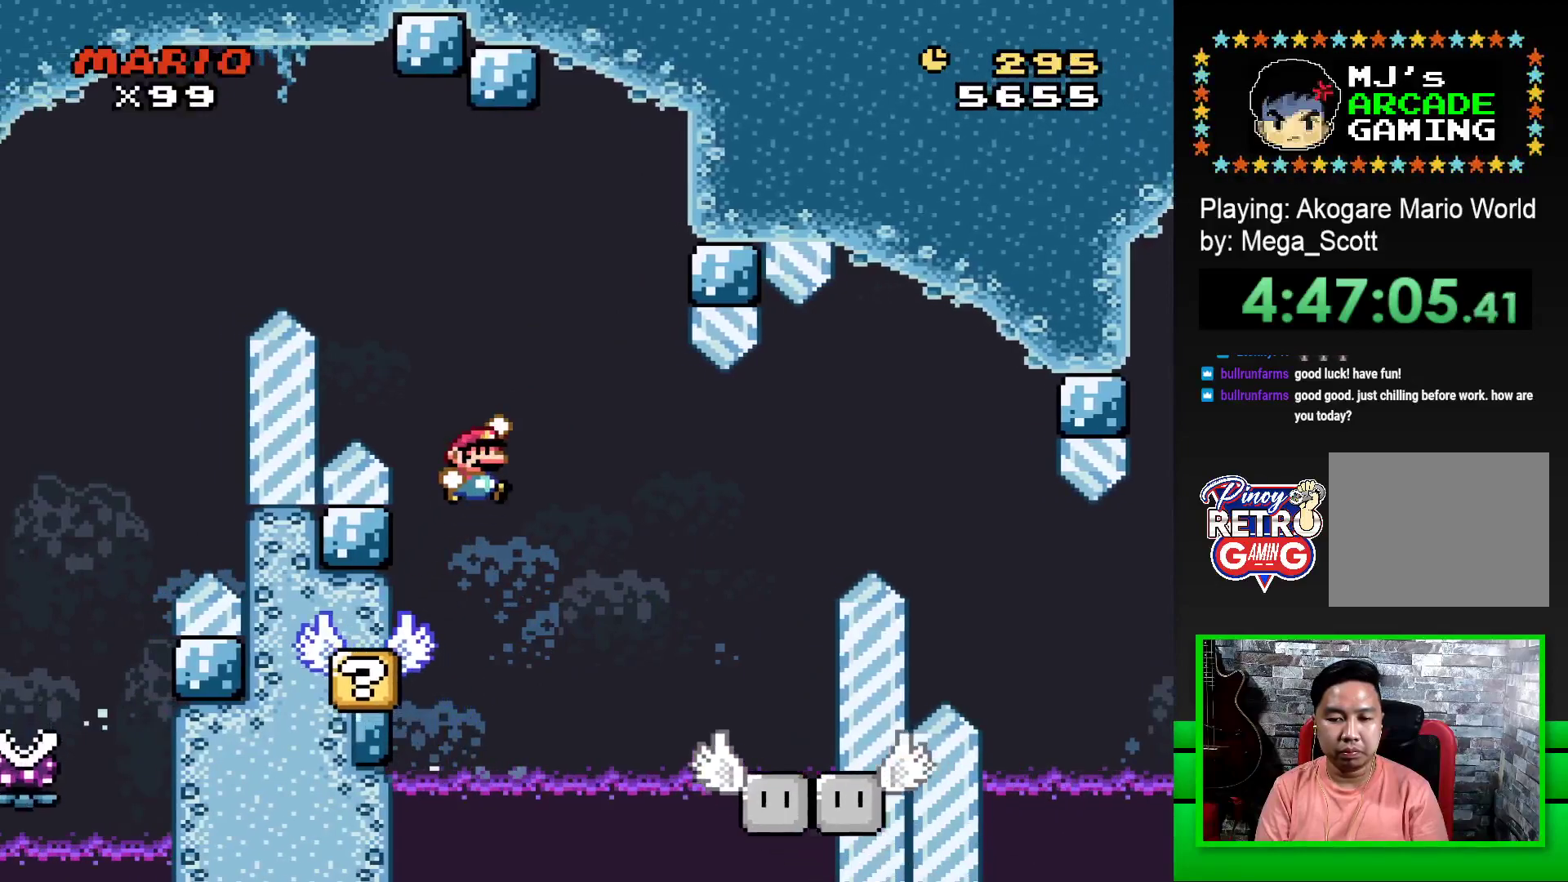
{"buttons": ["SQUARE"], "events": [[50, "CROSS", "down"], [200, "DPAD_RIGHT", "up"], [250, "CROSS", "up"], [333, "DPAD_LEFT", "down"], [467, "DPAD_LEFT", "up"]]}
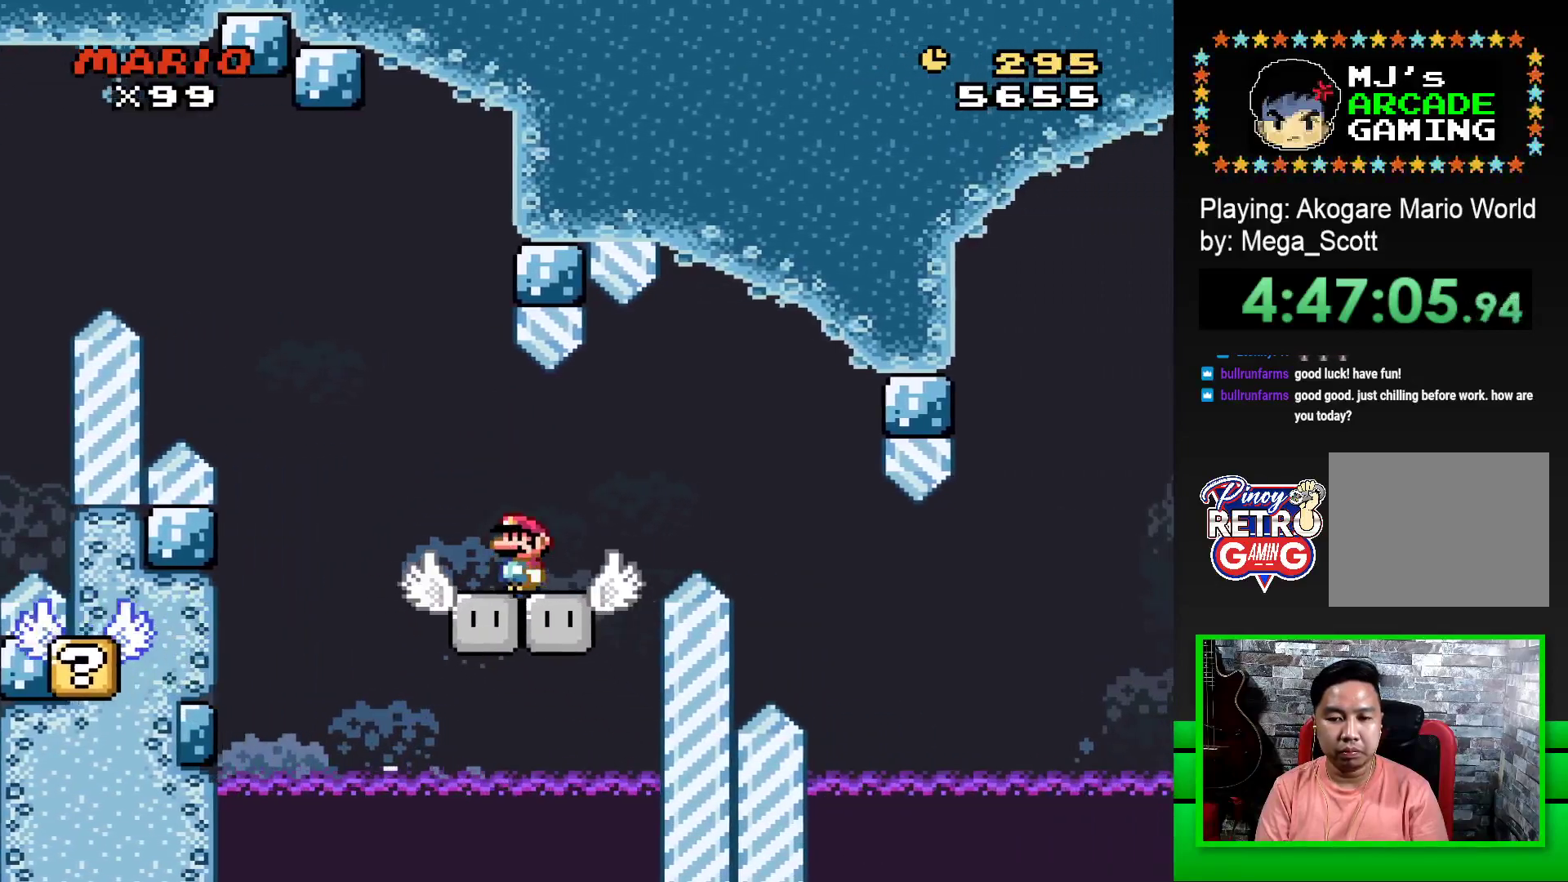
{"buttons": ["SQUARE"], "events": [[183, "DPAD_LEFT", "down"], [300, "DPAD_LEFT", "up"]]}
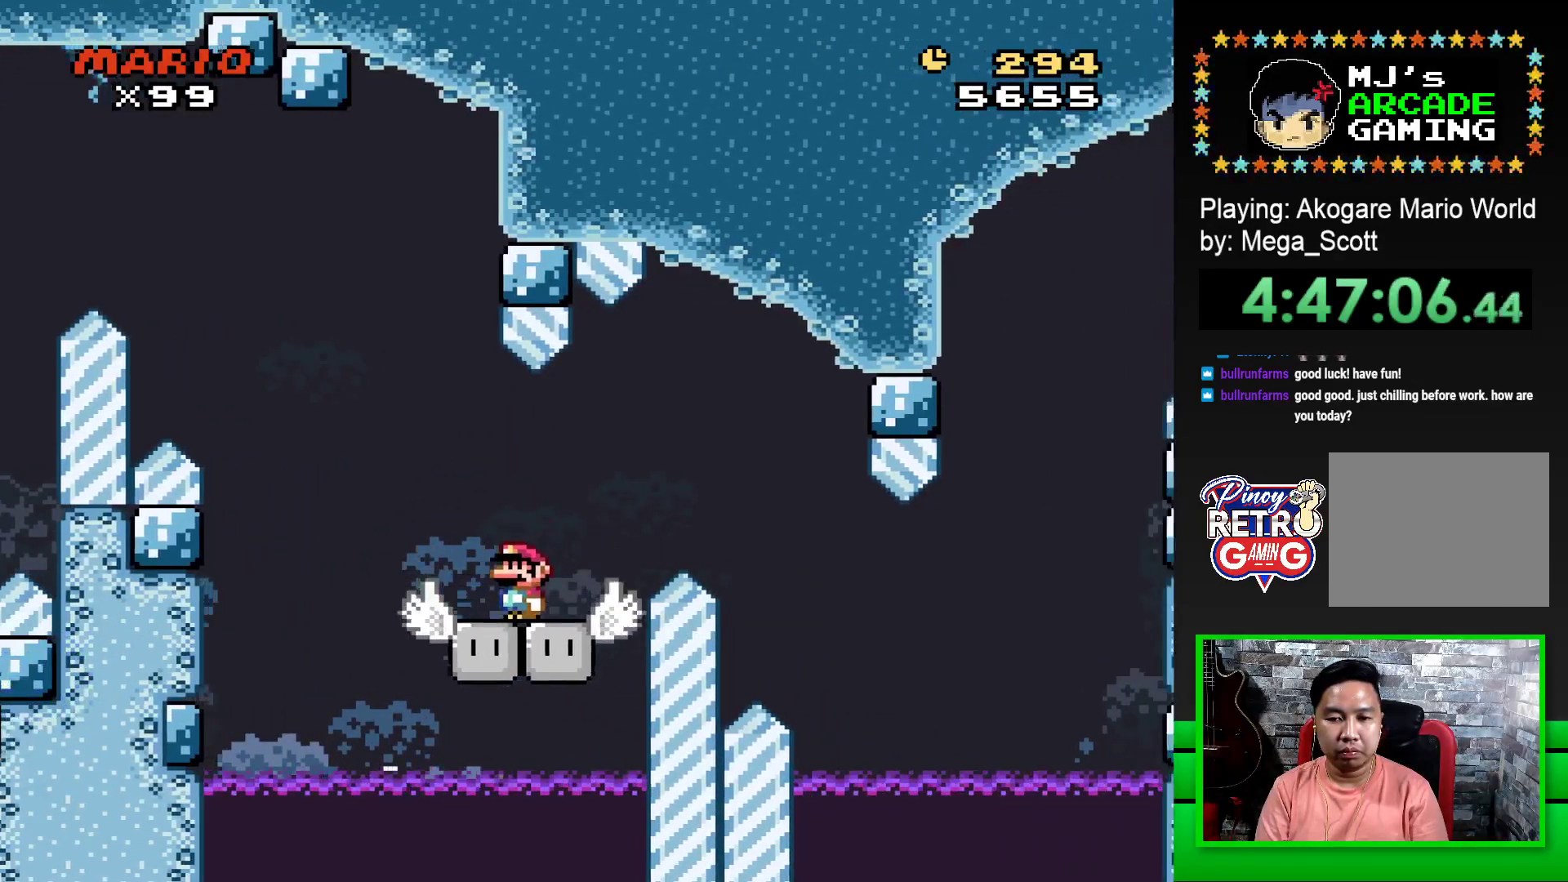
{"buttons": ["CROSS", "SQUARE", "DPAD_RIGHT"], "events": [[267, "DPAD_RIGHT", "down"], [283, "CROSS", "down"]]}
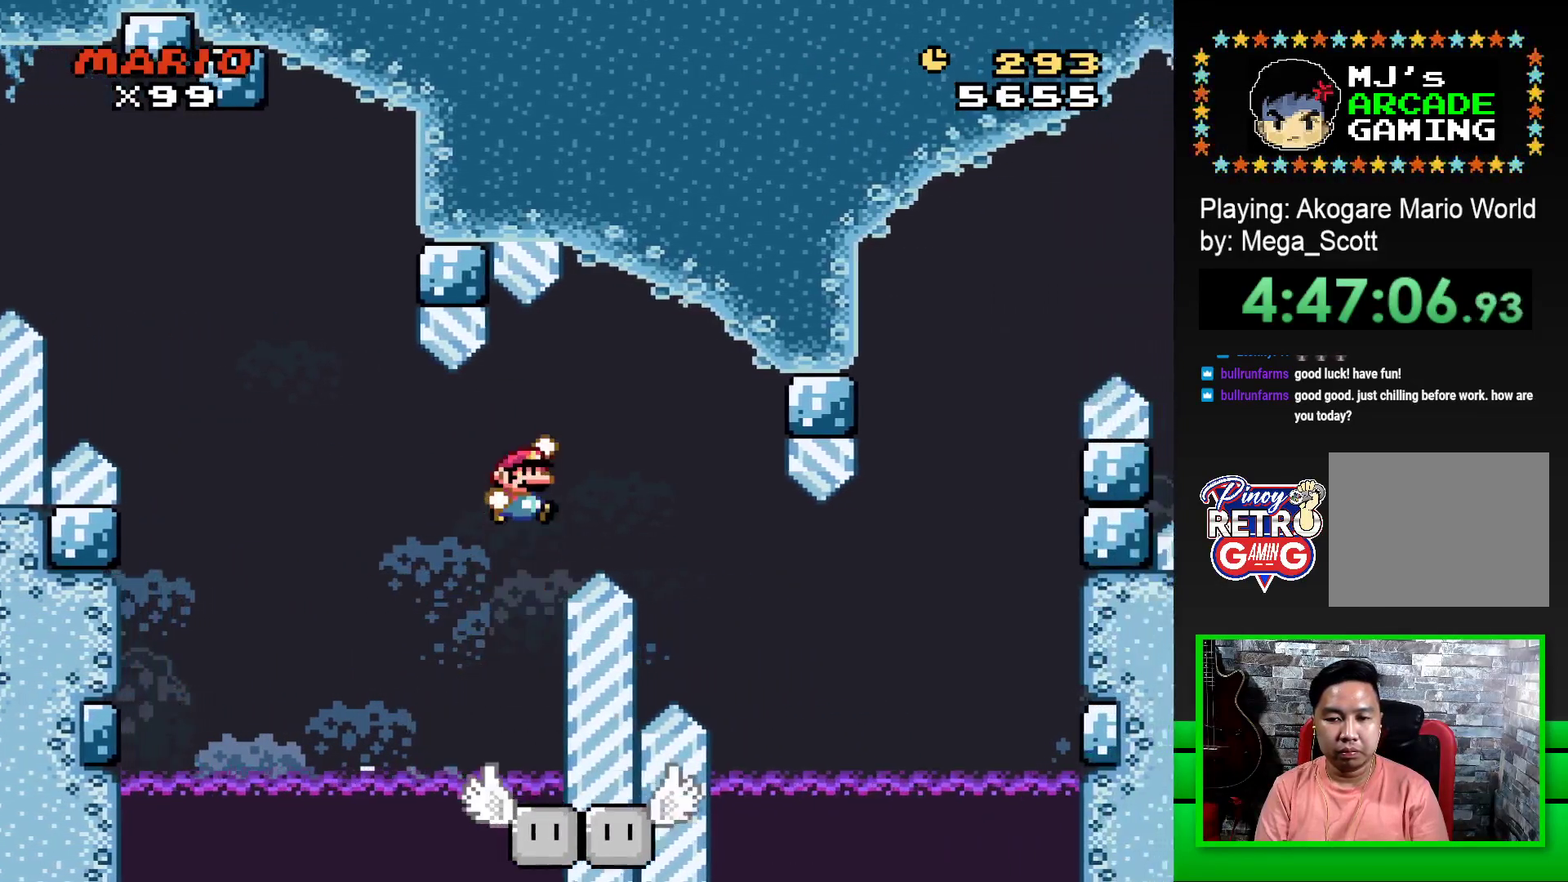
{"buttons": ["SQUARE", "DPAD_RIGHT"], "events": [[117, "CROSS", "up"]]}
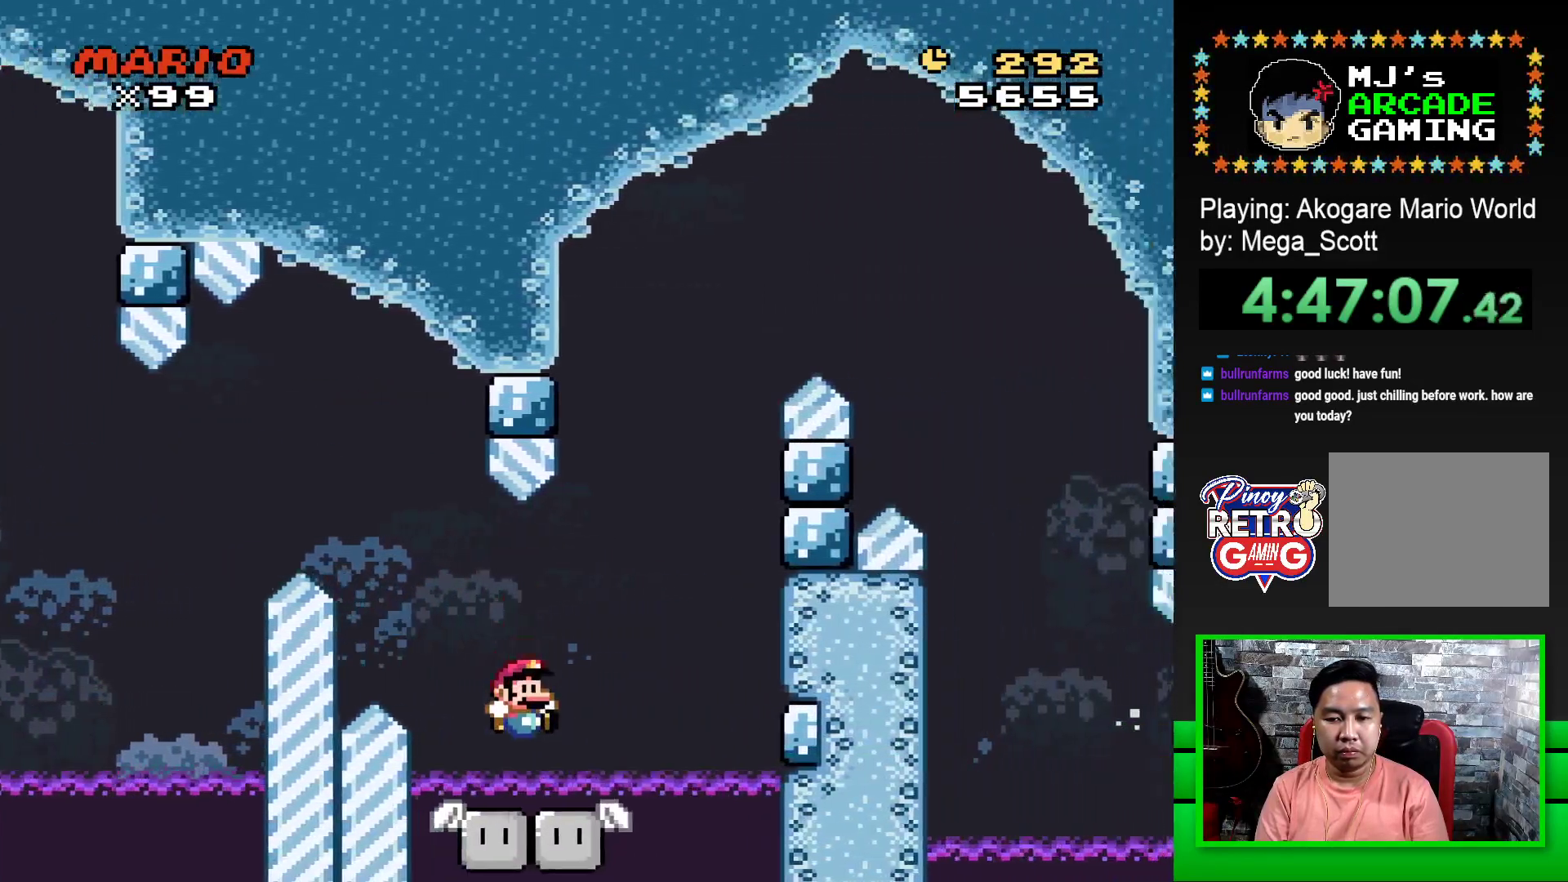
{"buttons": ["SQUARE", "DPAD_LEFT"], "events": [[33, "DPAD_RIGHT", "up"], [100, "DPAD_LEFT", "down"], [167, "DPAD_UP", "down"], [183, "DPAD_LEFT", "up"], [183, "DPAD_UP", "up"], [200, "DPAD_RIGHT", "down"], [300, "DPAD_UP", "down"], [317, "DPAD_LEFT", "down"], [317, "DPAD_RIGHT", "up"], [317, "DPAD_UP", "up"]]}
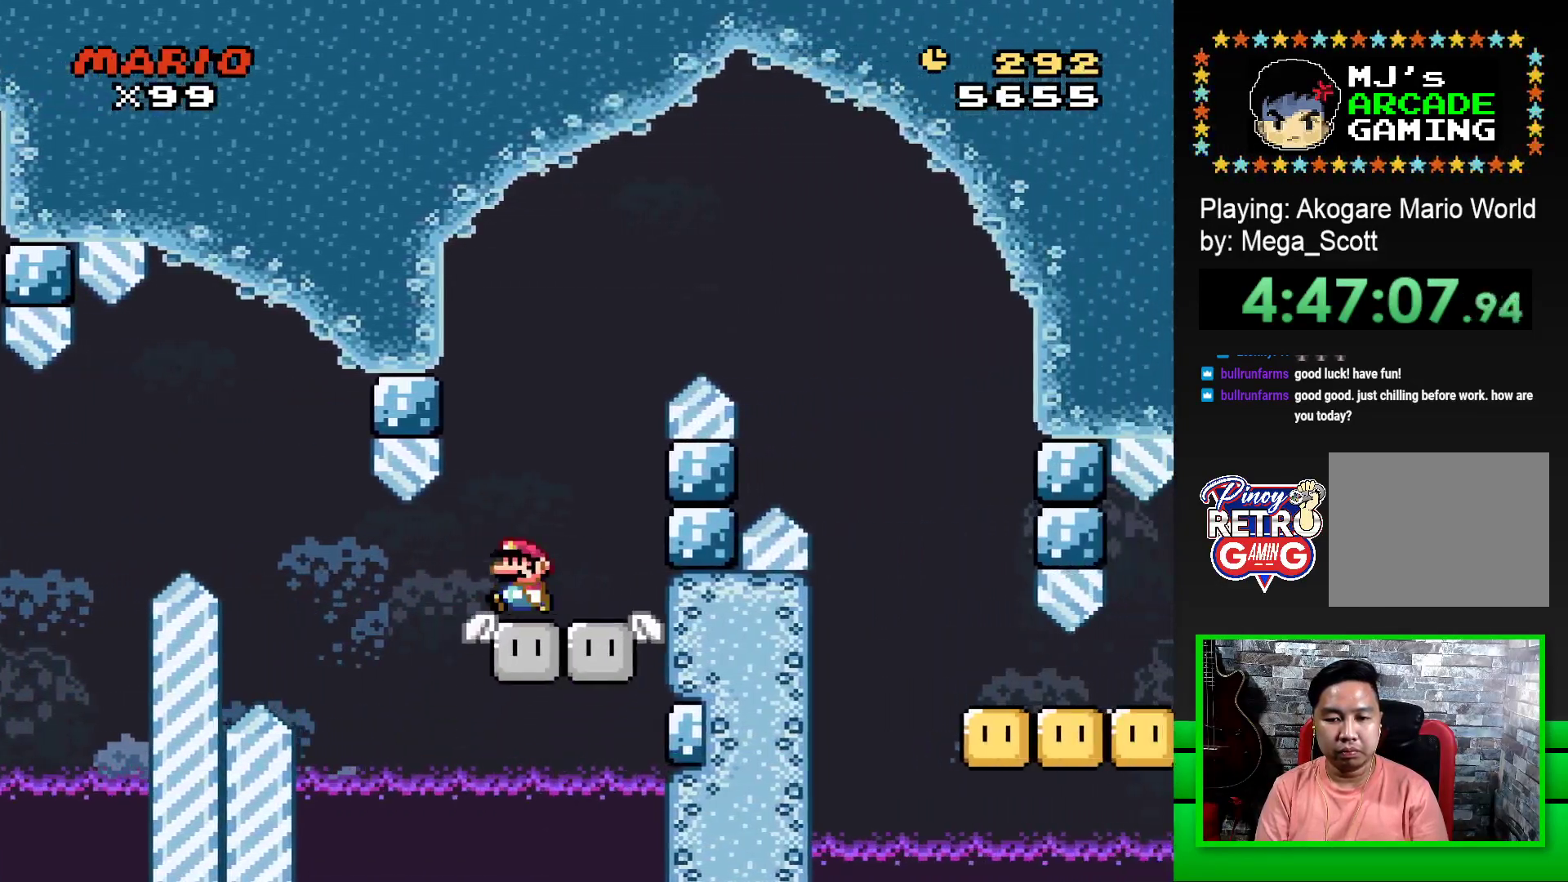
{"buttons": ["CROSS", "SQUARE", "DPAD_RIGHT"], "events": [[17, "DPAD_LEFT", "up"], [17, "DPAD_UP", "down"], [33, "DPAD_UP", "up"], [67, "DPAD_RIGHT", "down"], [133, "CROSS", "down"]]}
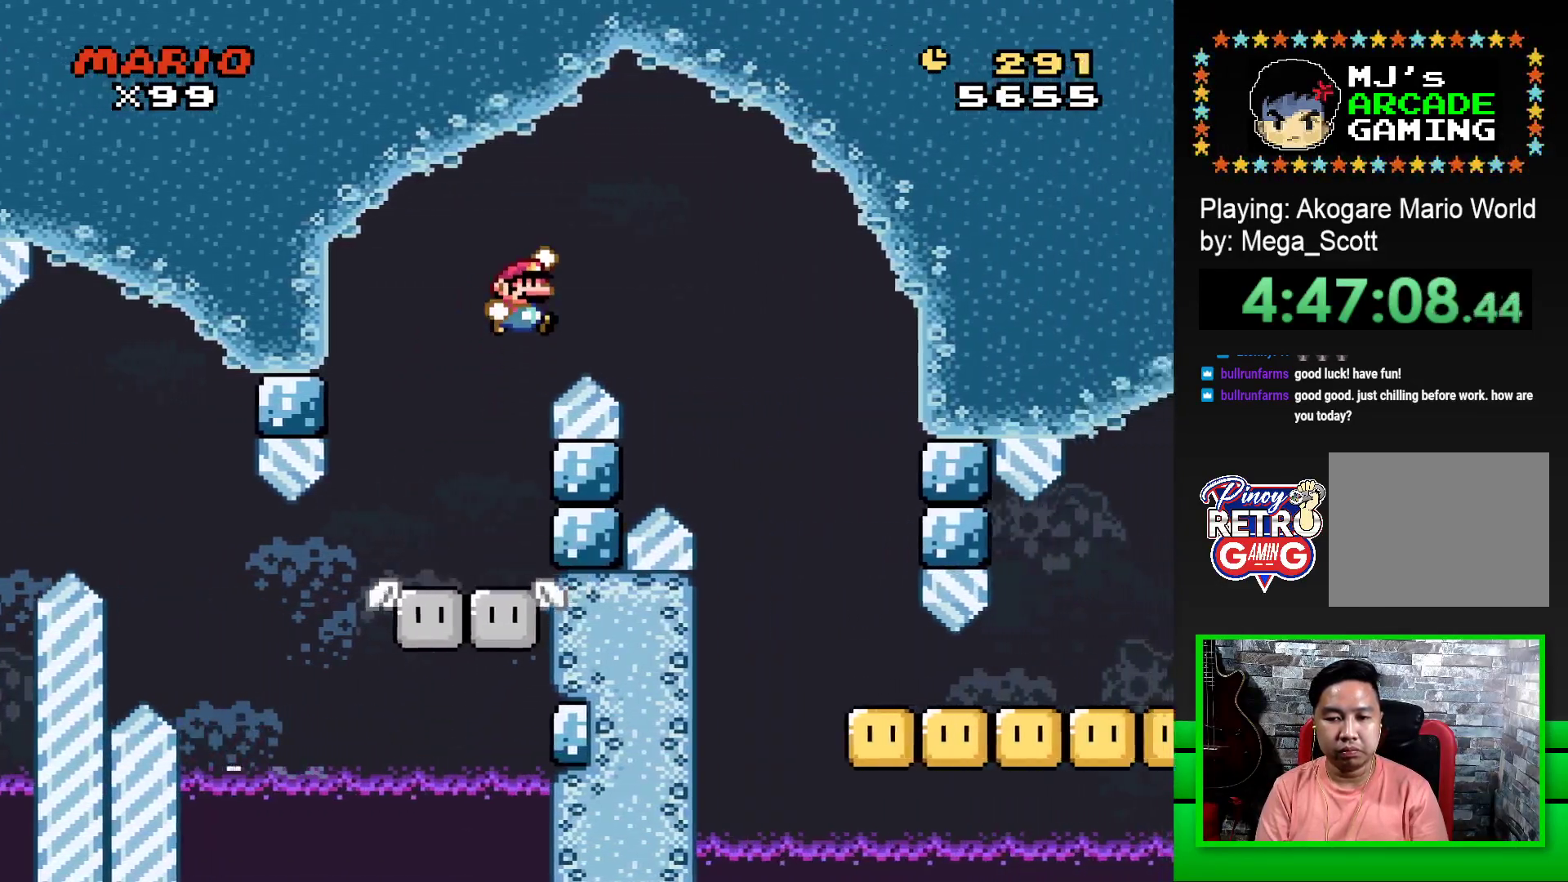
{"buttons": ["SQUARE", "DPAD_RIGHT"], "events": [[417, "CROSS", "up"]]}
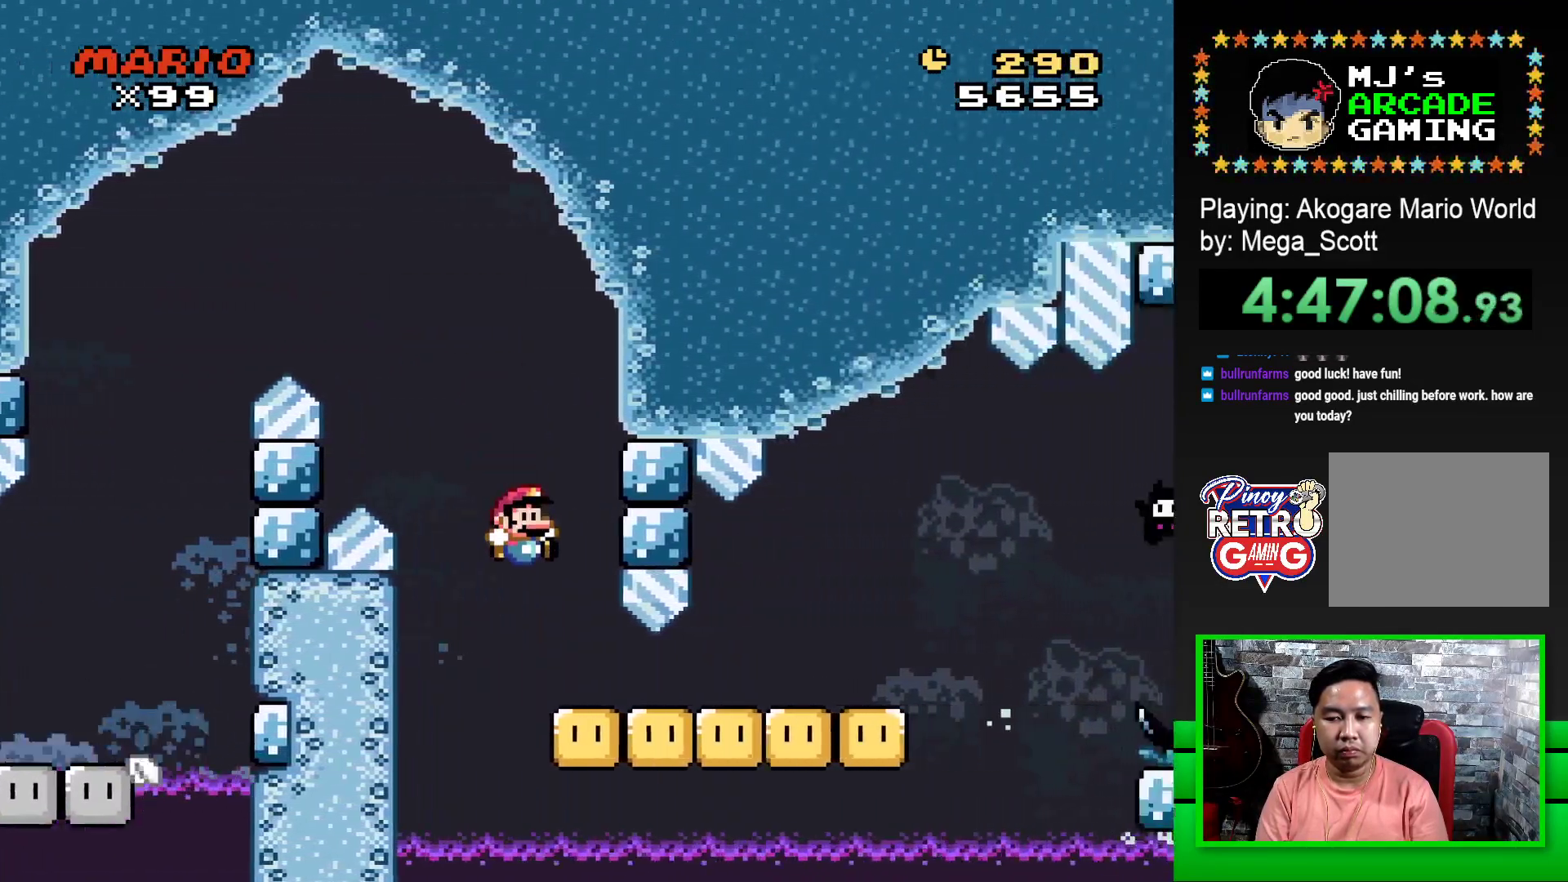
{"buttons": ["SQUARE", "R1", "DPAD_RIGHT"], "events": [[383, "R1", "down"]]}
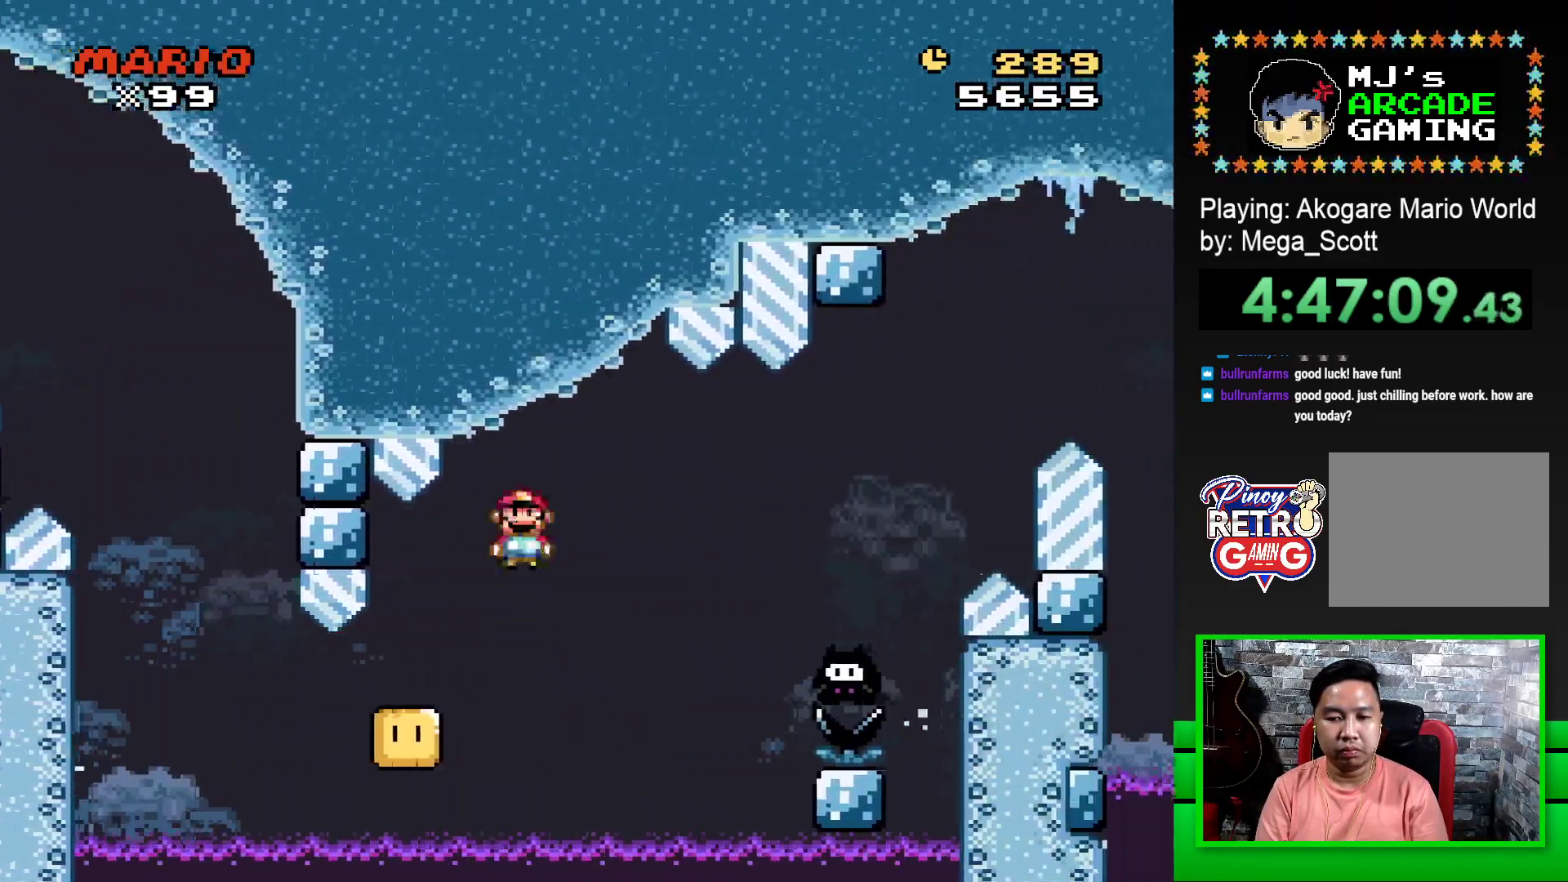
{"buttons": ["SQUARE", "DPAD_RIGHT"], "events": [[133, "R1", "up"], [250, "R1", "down"], [483, "R1", "up"]]}
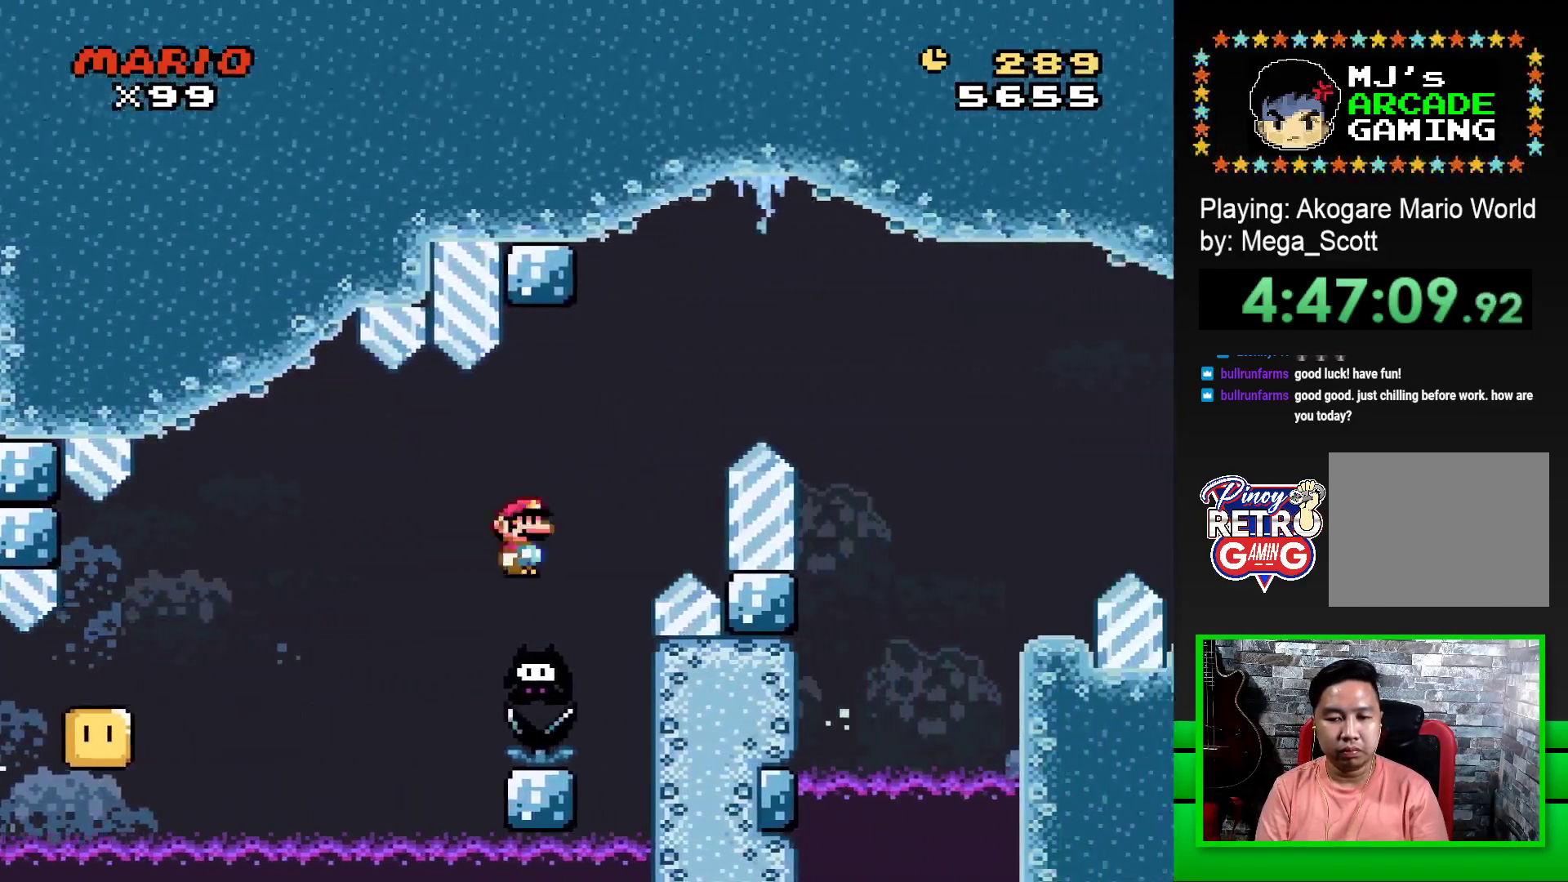
{"buttons": ["CROSS"], "events": [[17, "DPAD_RIGHT", "up"], [67, "SQUARE", "up"], [267, "CROSS", "down"], [383, "CROSS", "up"], [450, "CROSS", "down"]]}
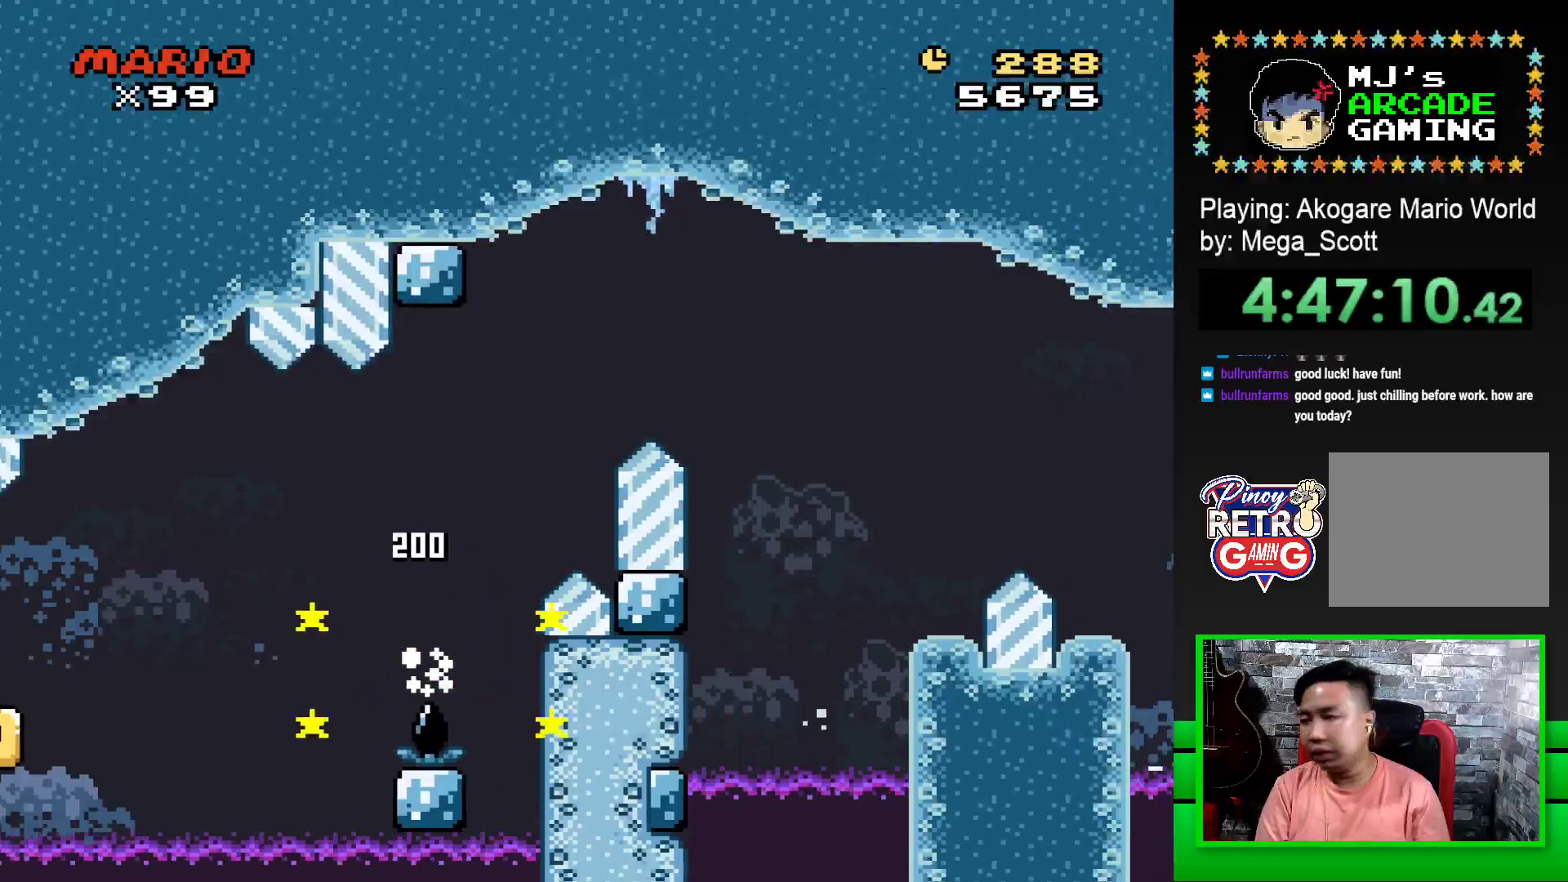
{"buttons": [], "events": [[33, "CROSS", "up"], [100, "CROSS", "down"], [183, "CROSS", "up"], [267, "CROSS", "down"], [300, "CROSS", "up"], [400, "CROSS", "down"], [500, "CROSS", "up"]]}
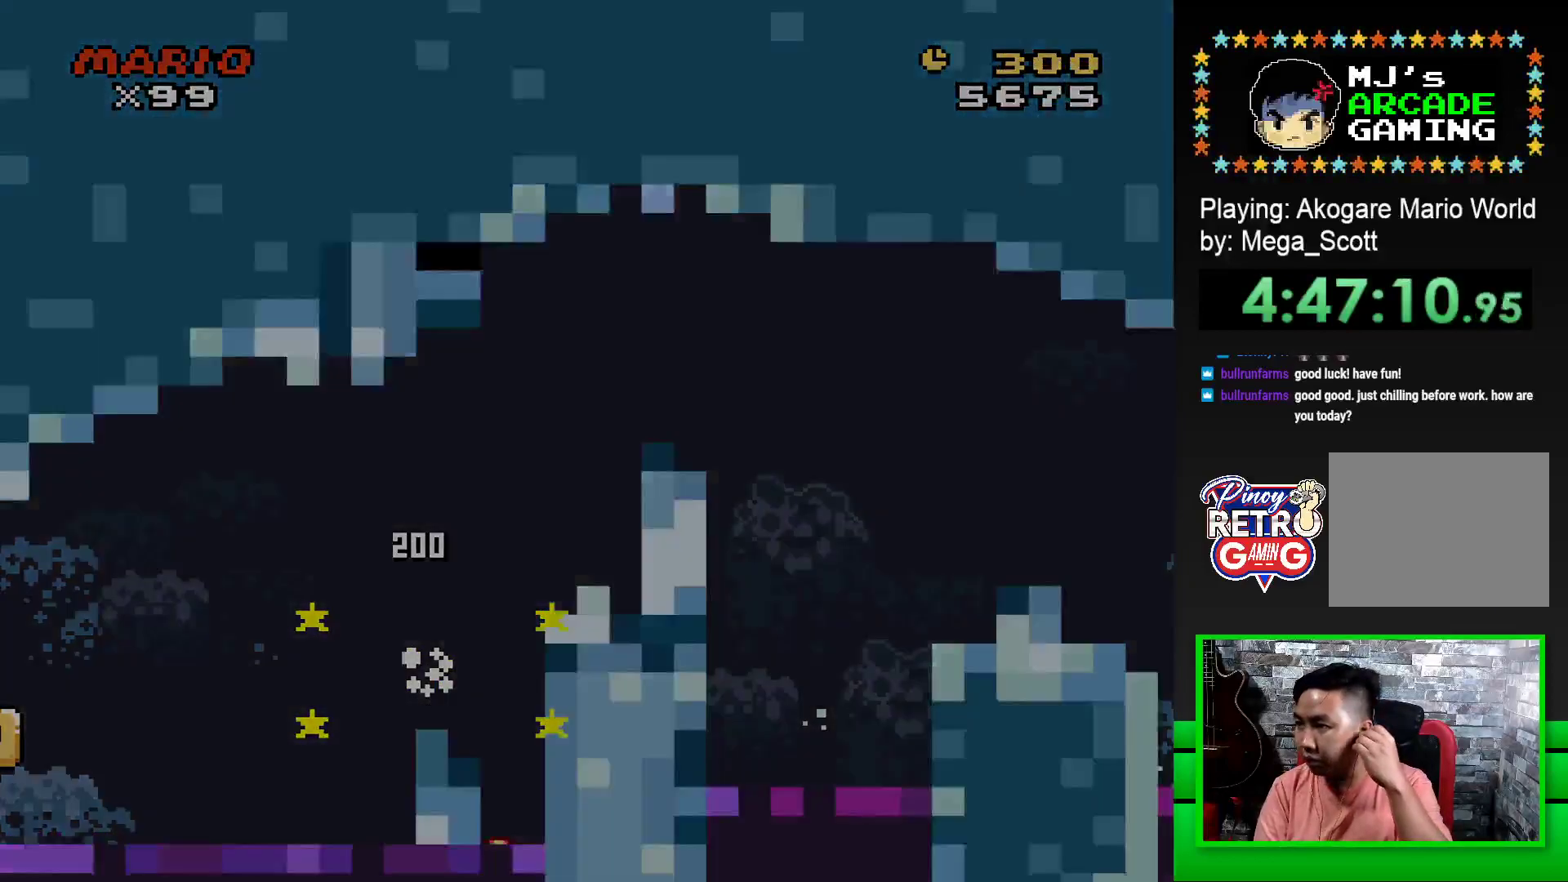
{"buttons": [], "events": [[50, "CROSS", "down"], [133, "CROSS", "up"], [200, "CROSS", "down"], [283, "CROSS", "up"], [367, "CROSS", "down"], [433, "CROSS", "up"]]}
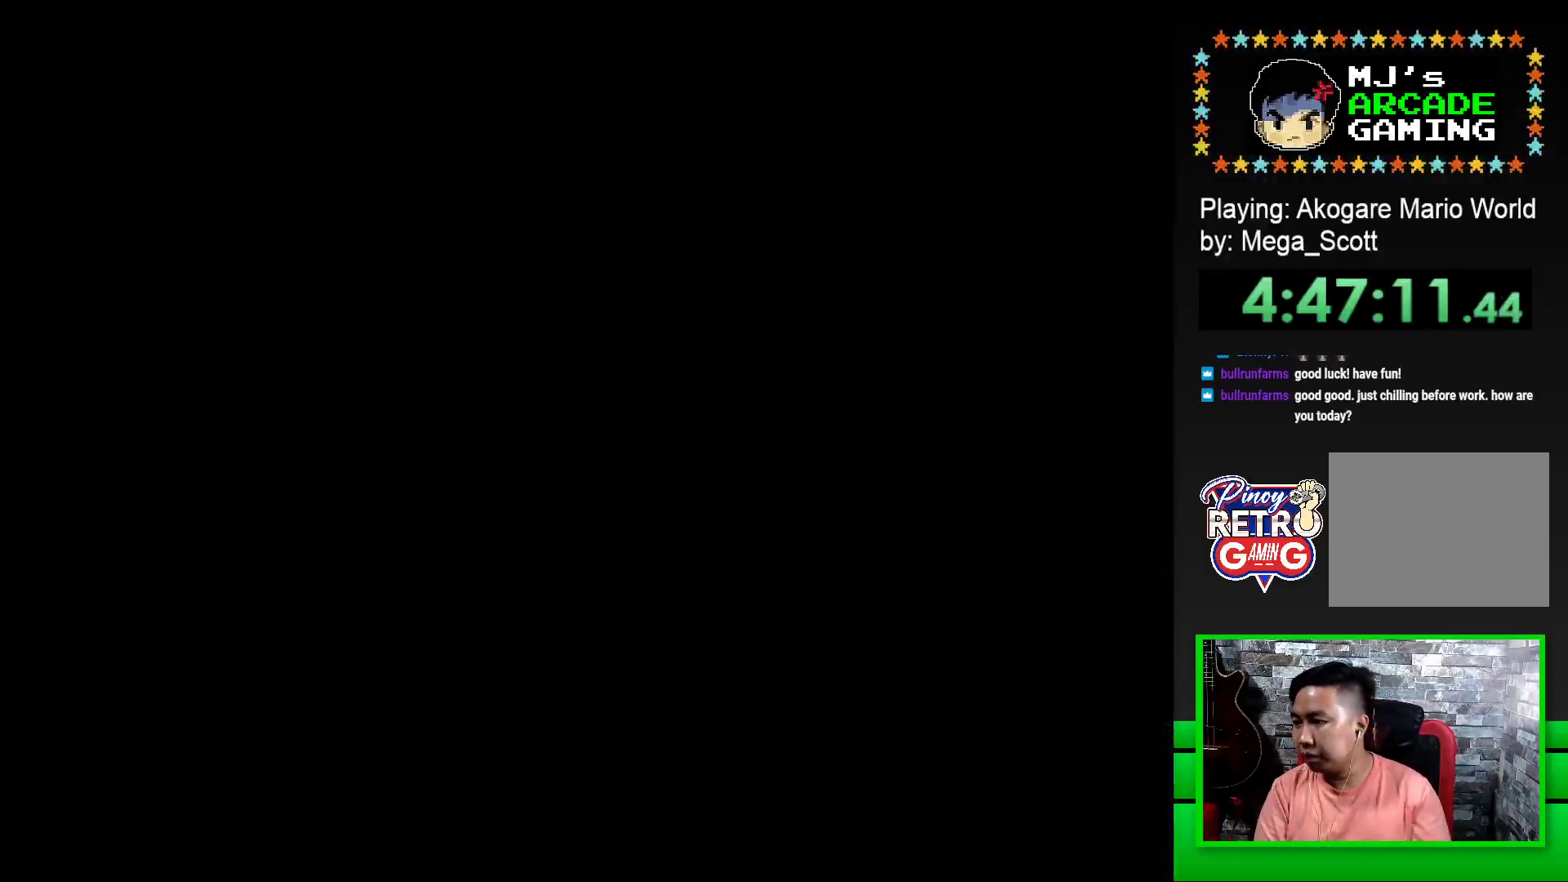
{"buttons": ["CROSS"], "events": [[33, "CROSS", "down"], [67, "CROSS", "up"], [167, "CROSS", "down"], [233, "CROSS", "up"], [300, "CROSS", "down"], [400, "CROSS", "up"], [483, "CROSS", "down"]]}
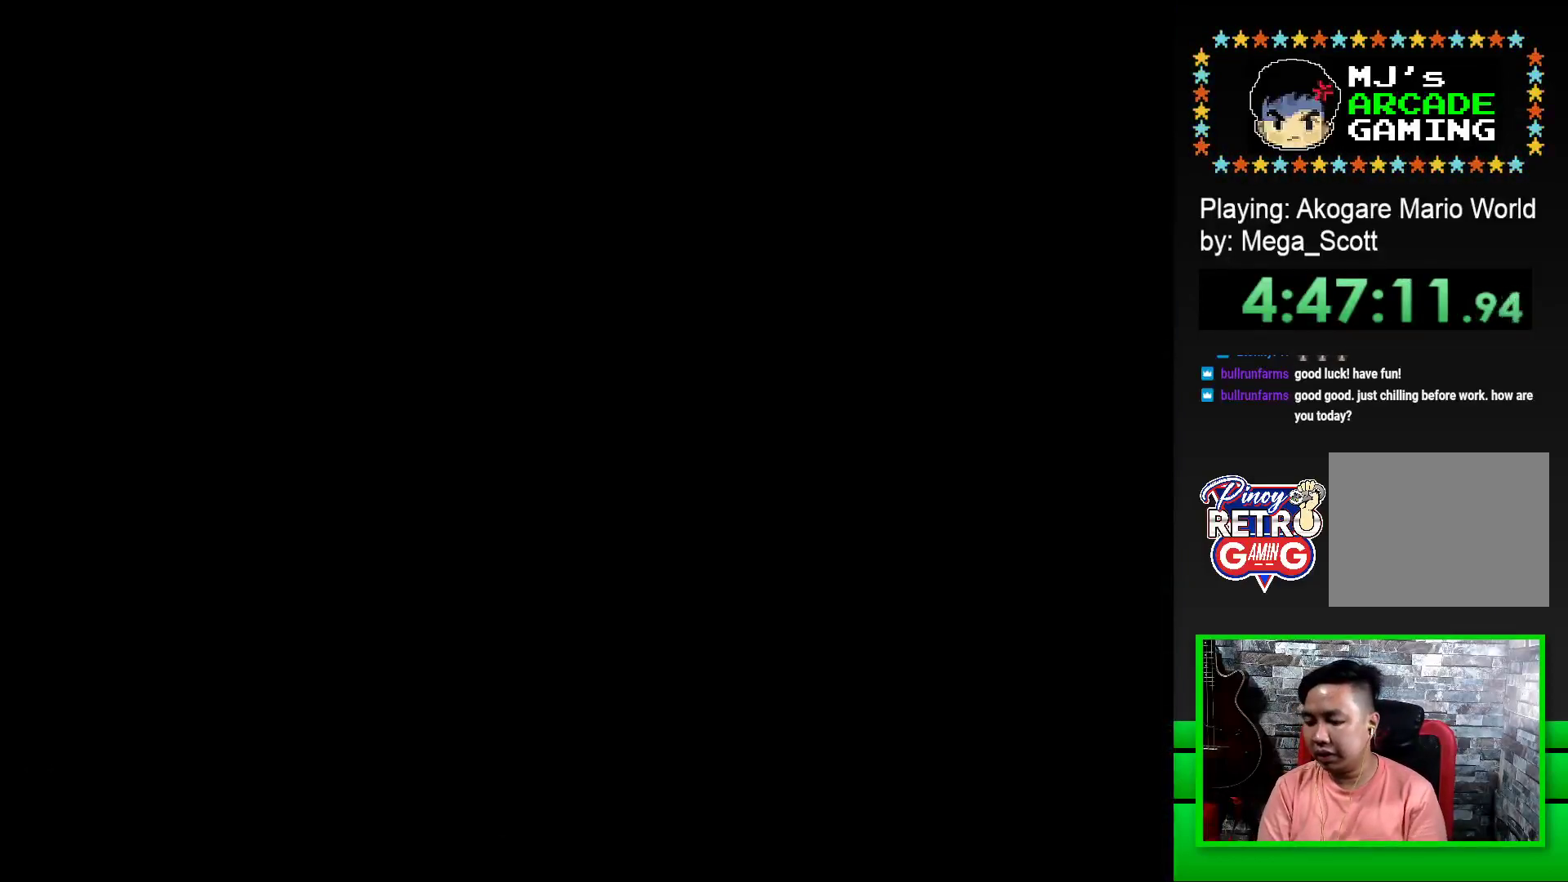
{"buttons": [], "events": [[233, "CROSS", "up"], [350, "CROSS", "down"], [500, "CROSS", "up"]]}
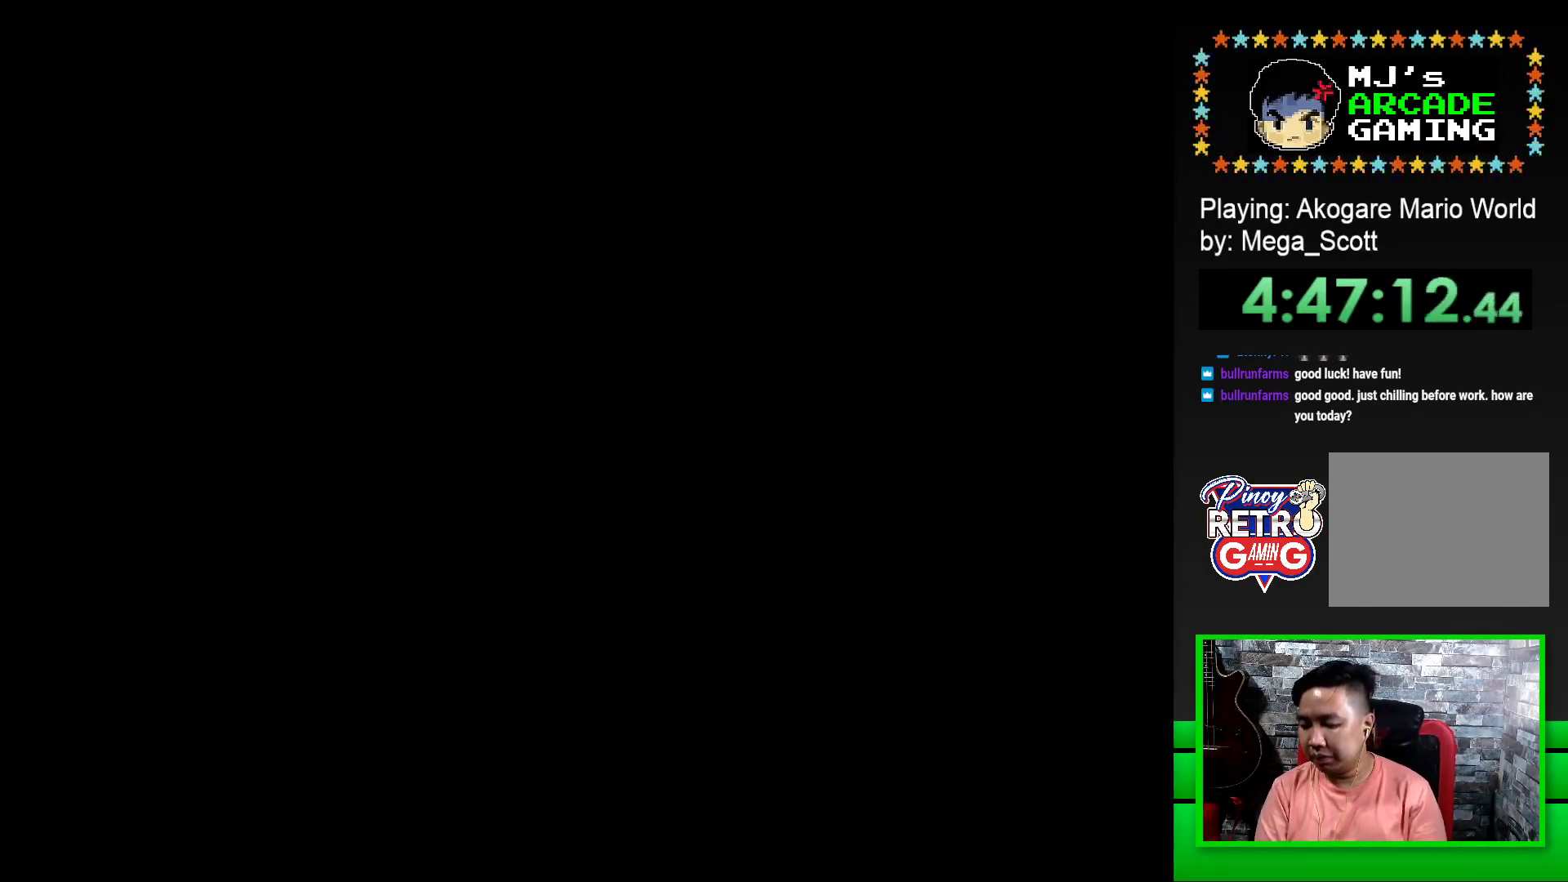
{"buttons": ["SQUARE"], "events": [[50, "CROSS", "down"], [183, "CROSS", "up"], [317, "SQUARE", "down"]]}